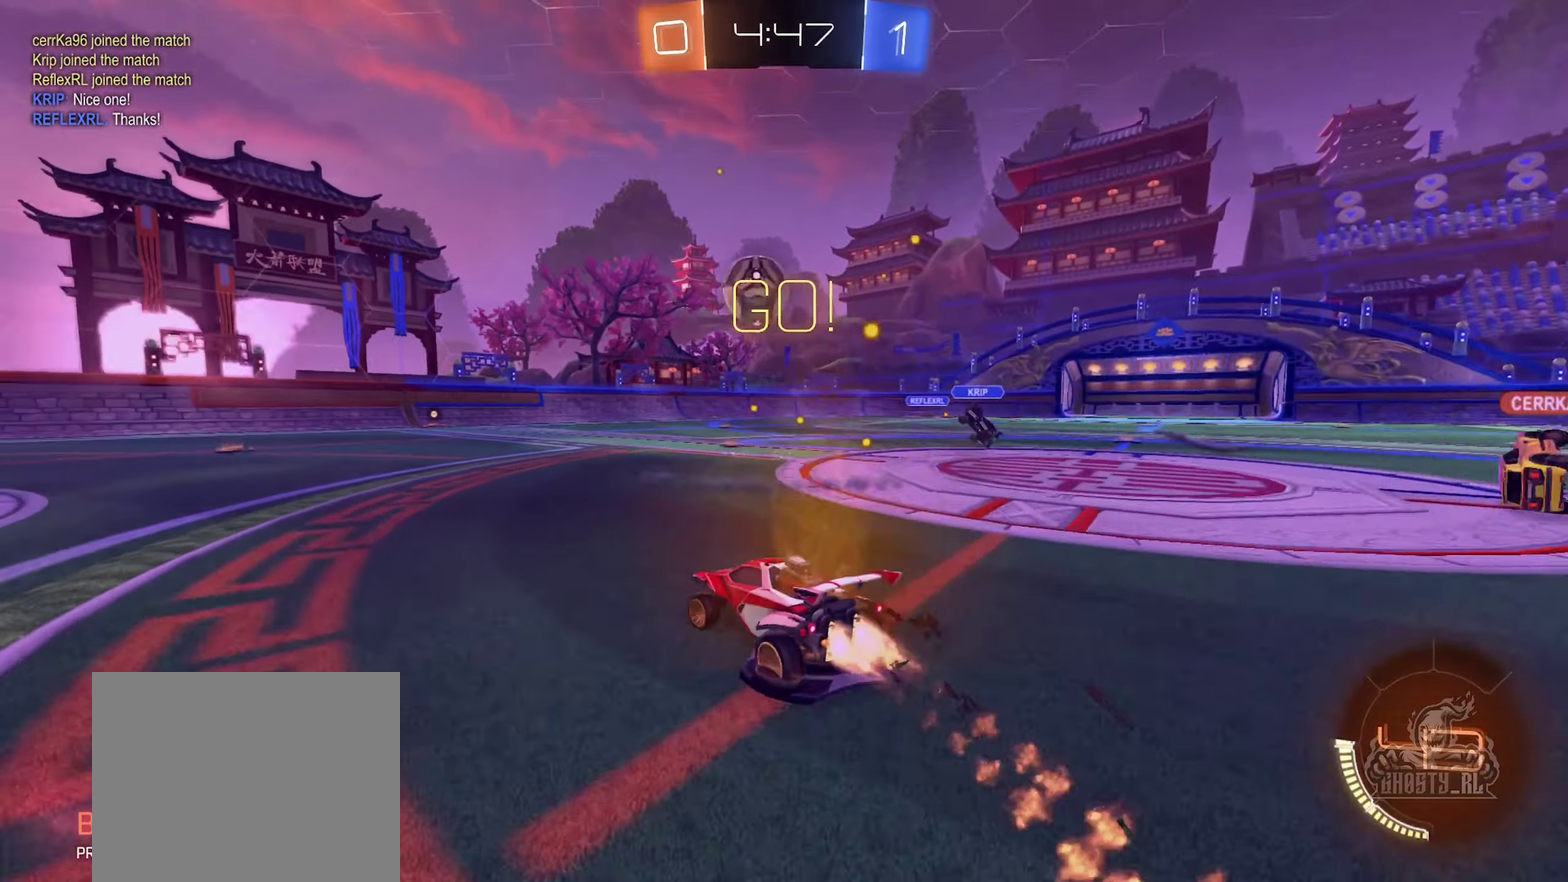
Gameplay with a controller (Xbox layout); each line is a JSON object with the inputs held at the frame after it. "events" lists button and stick changes between this image and that frame as [ms after this image, input, new state], when the widget could be followed in between.
{"buttons": ["R2"], "left_stick": "center", "right_stick": "center", "events": [[100, "B", "up"], [233, "B", "down"], [283, "left_stick", "center"], [500, "B", "up"]]}
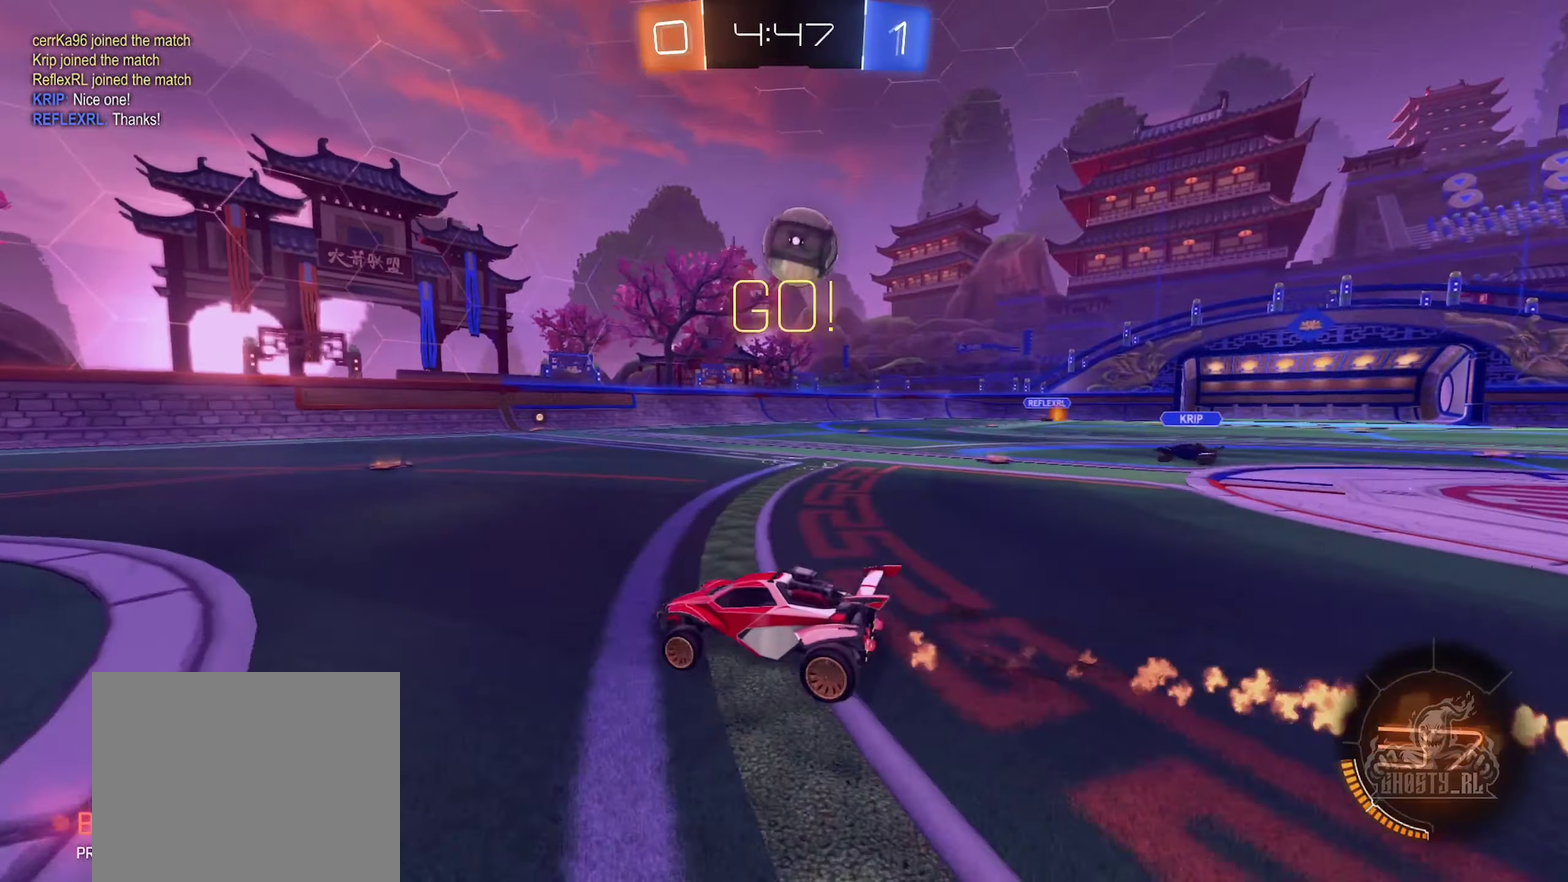
{"buttons": ["B", "R2"], "left_stick": "center", "right_stick": "center", "events": [[116, "left_stick", "right"], [416, "B", "down"], [500, "left_stick", "center"]]}
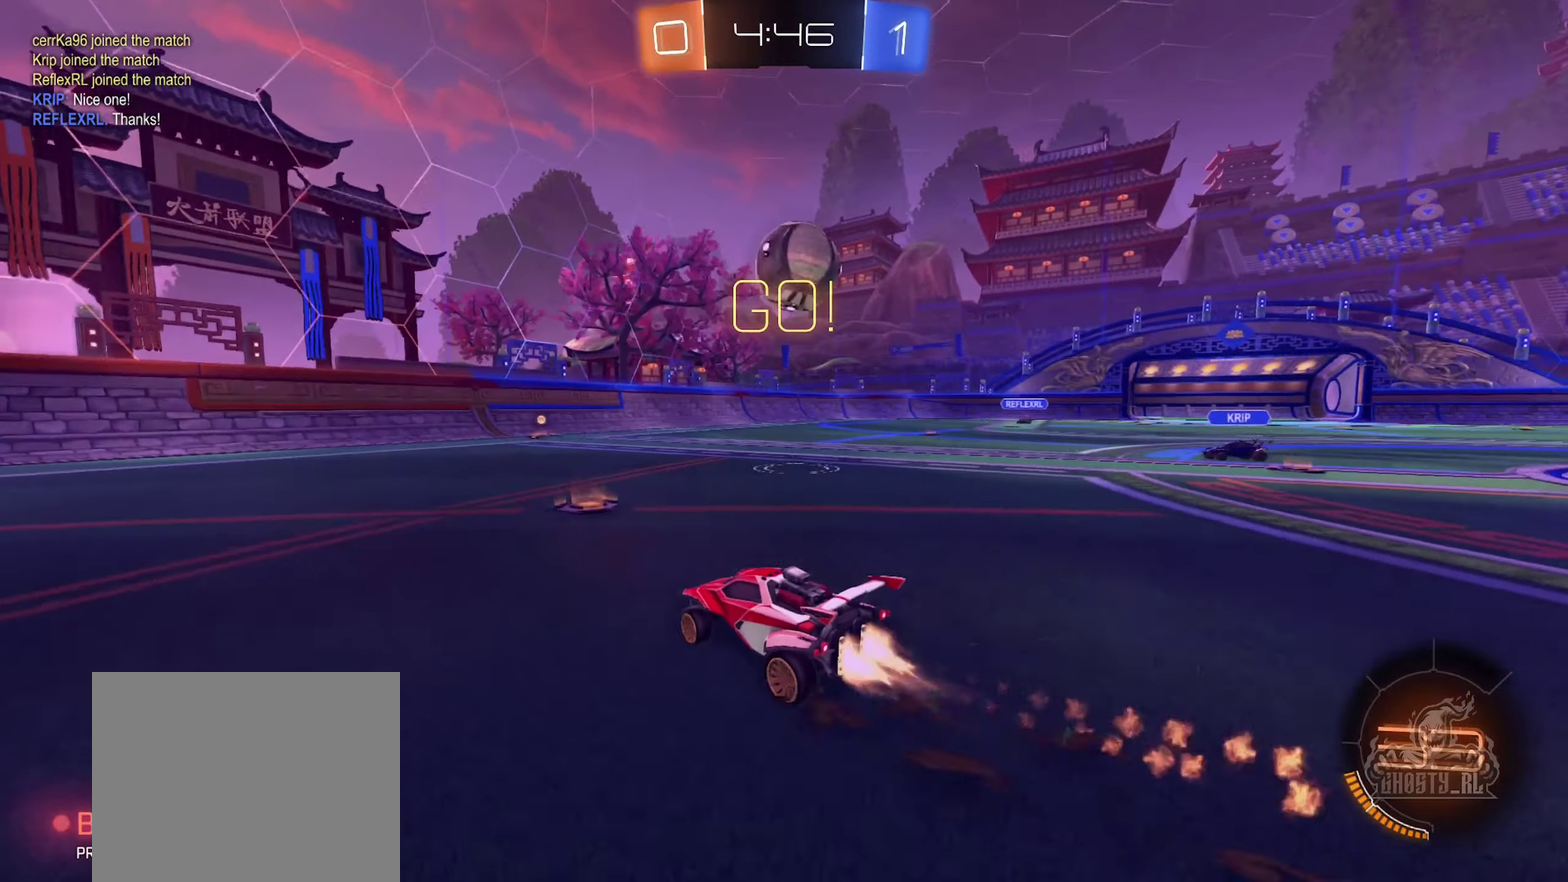
{"buttons": ["B", "R2"], "left_stick": "right", "right_stick": "center", "events": [[33, "B", "up"], [466, "B", "down"], [500, "left_stick", "right"]]}
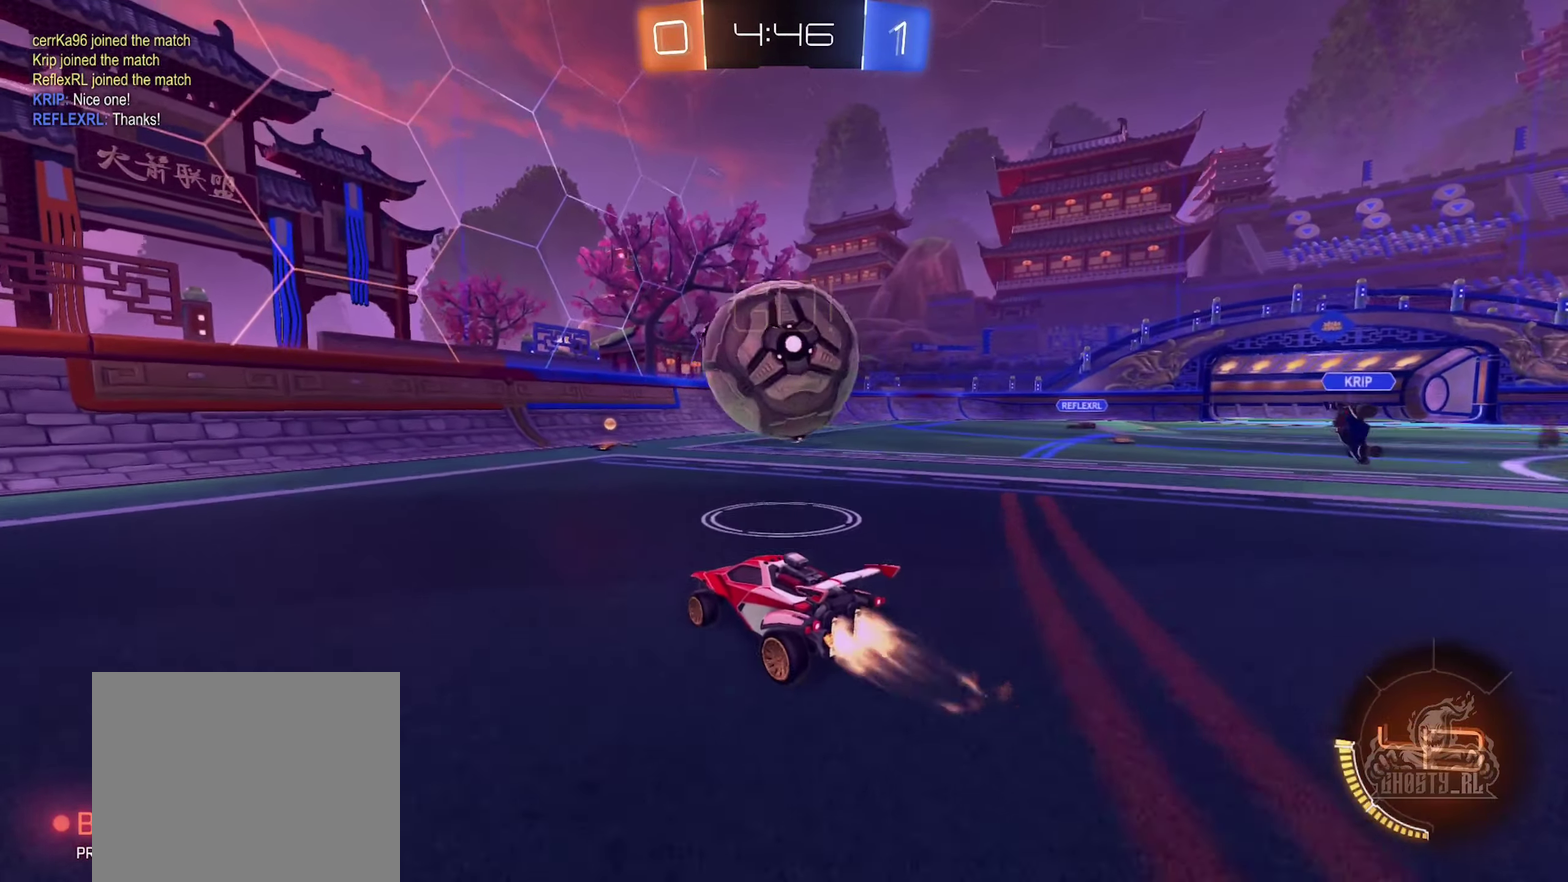
{"buttons": [], "left_stick": "left", "right_stick": "center", "events": [[333, "left_stick", "center"], [350, "B", "up"], [400, "R2", "up"], [450, "left_stick", "left"]]}
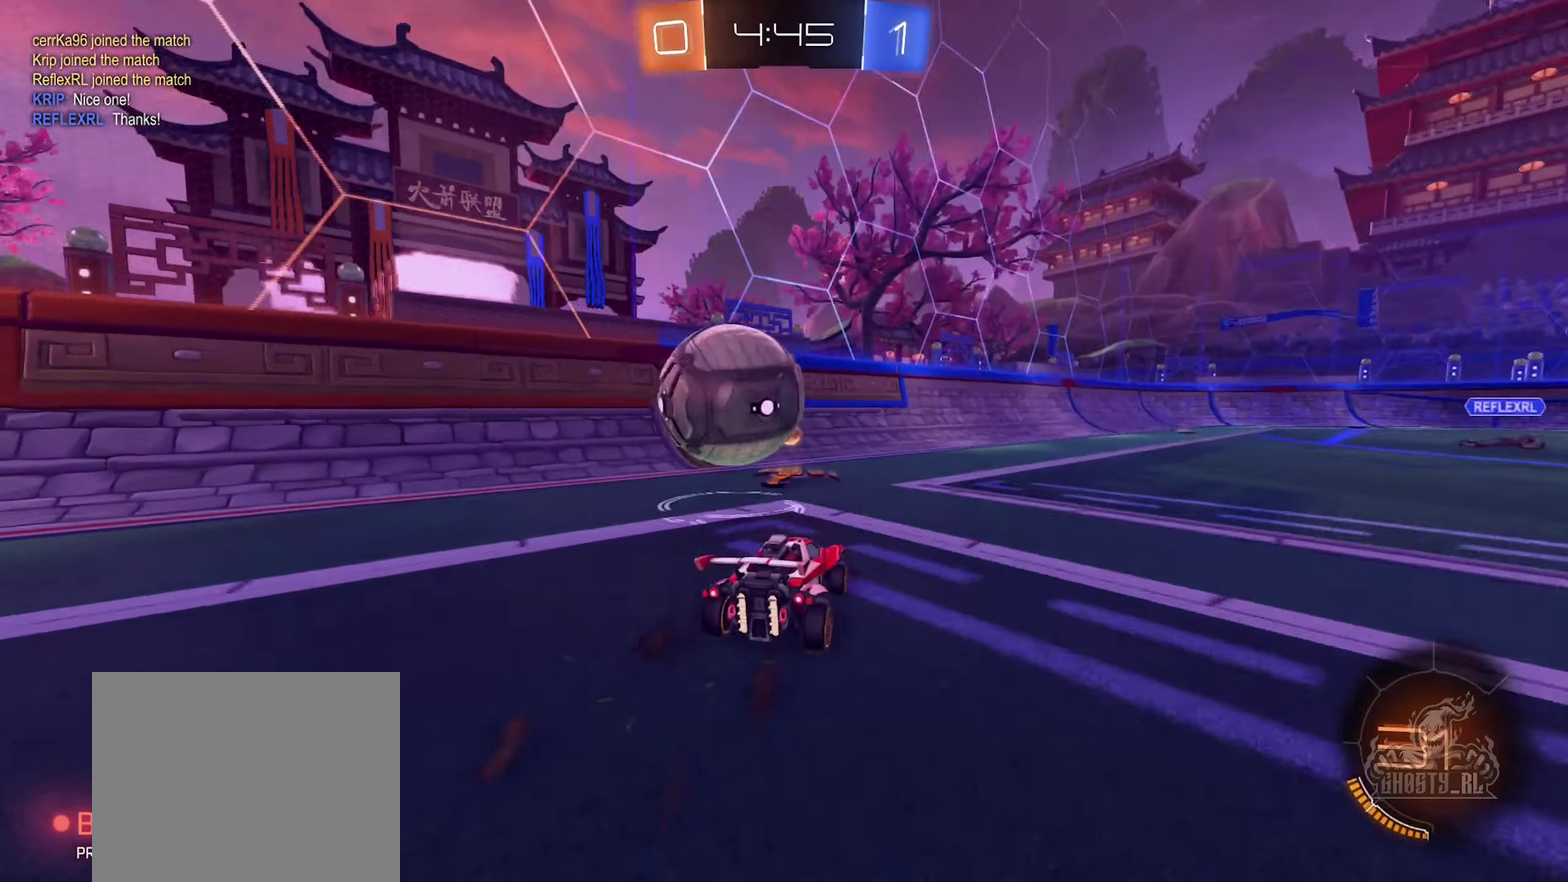
{"buttons": ["R2"], "left_stick": "right", "right_stick": "center", "events": [[33, "B", "down"], [66, "R2", "down"], [333, "left_stick", "center"], [433, "left_stick", "right"], [483, "B", "up"]]}
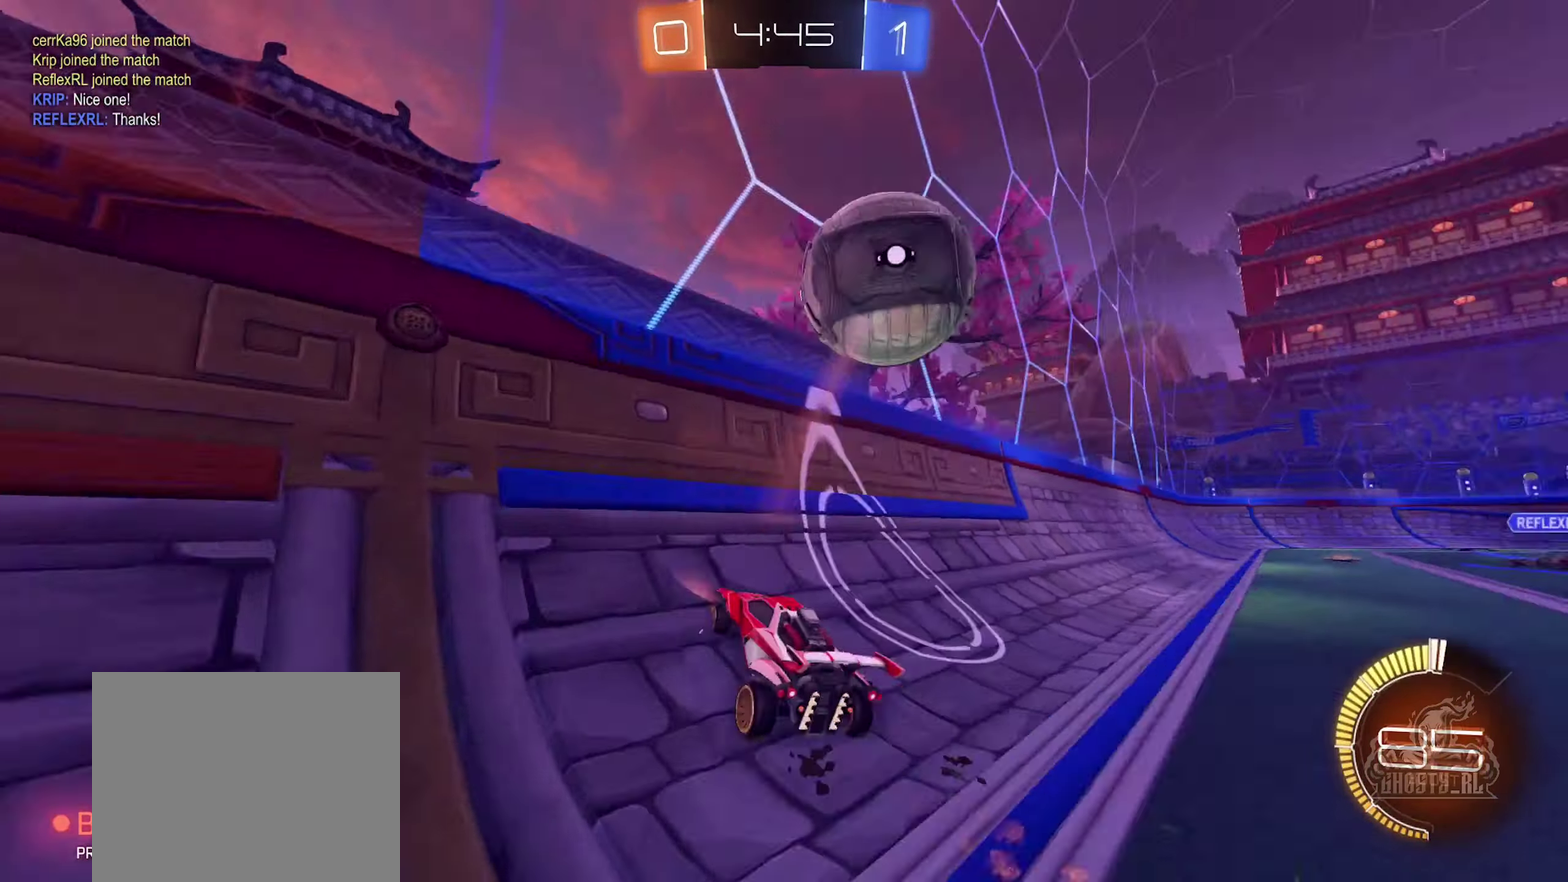
{"buttons": ["B", "R2"], "left_stick": "right", "right_stick": "center", "events": [[133, "R2", "up"], [183, "L2", "down"], [250, "R2", "down"], [266, "left_stick", "center"], [316, "L2", "up"], [416, "left_stick", "right"], [433, "B", "down"]]}
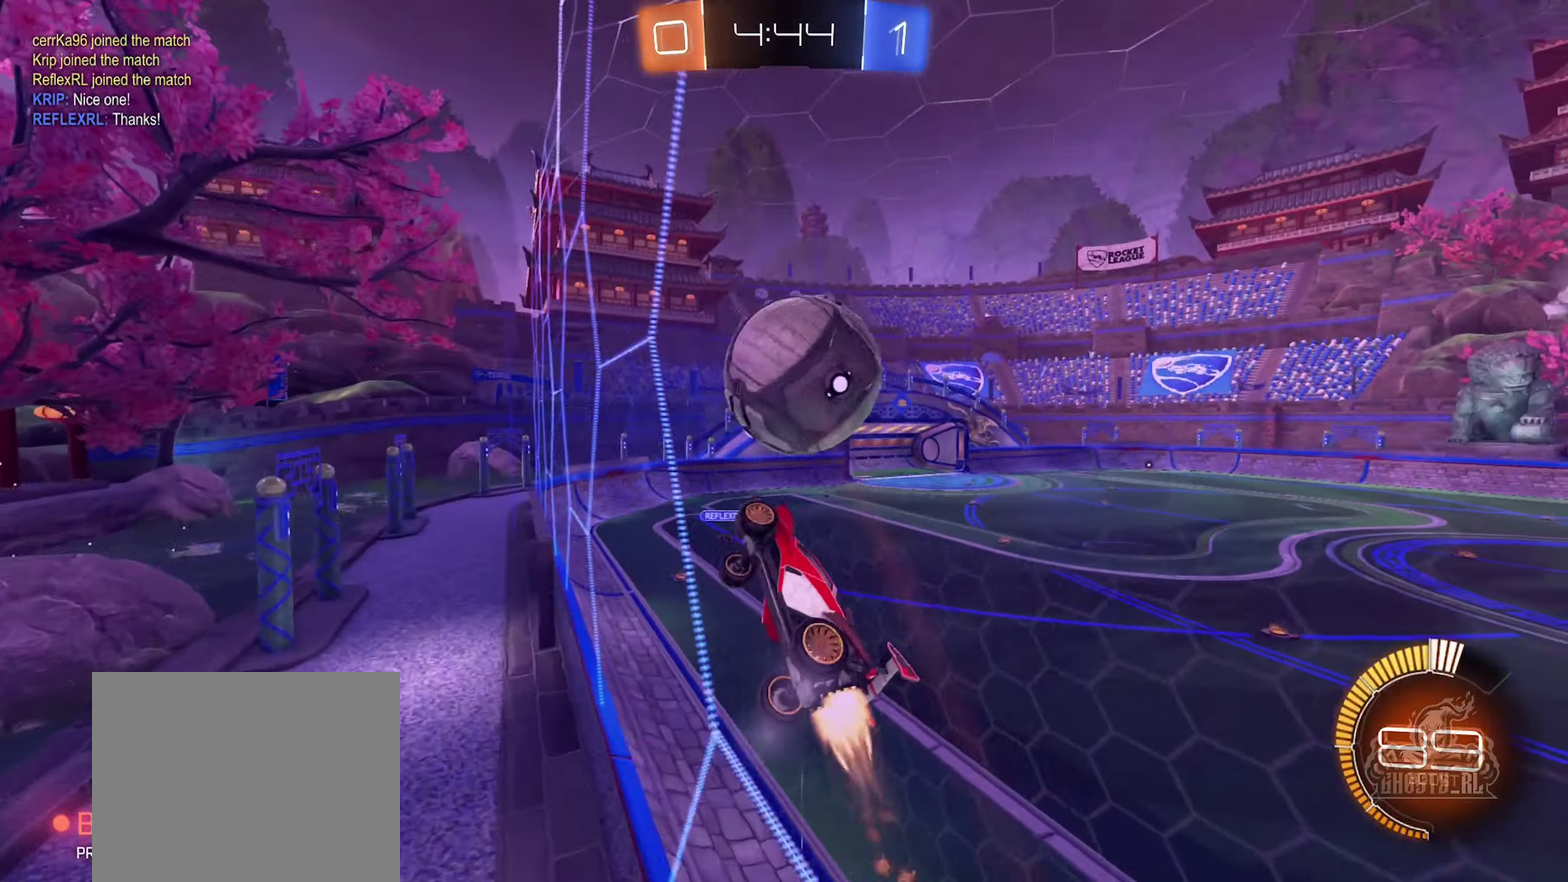
{"buttons": ["A", "R1"], "left_stick": "left", "right_stick": "center", "events": [[83, "left_stick", "center"], [150, "B", "up"], [183, "left_stick", "right"], [233, "left_stick", "down-right"], [300, "A", "down"], [333, "left_stick", "down-left"], [350, "R2", "up"], [383, "R1", "down"], [483, "left_stick", "left"]]}
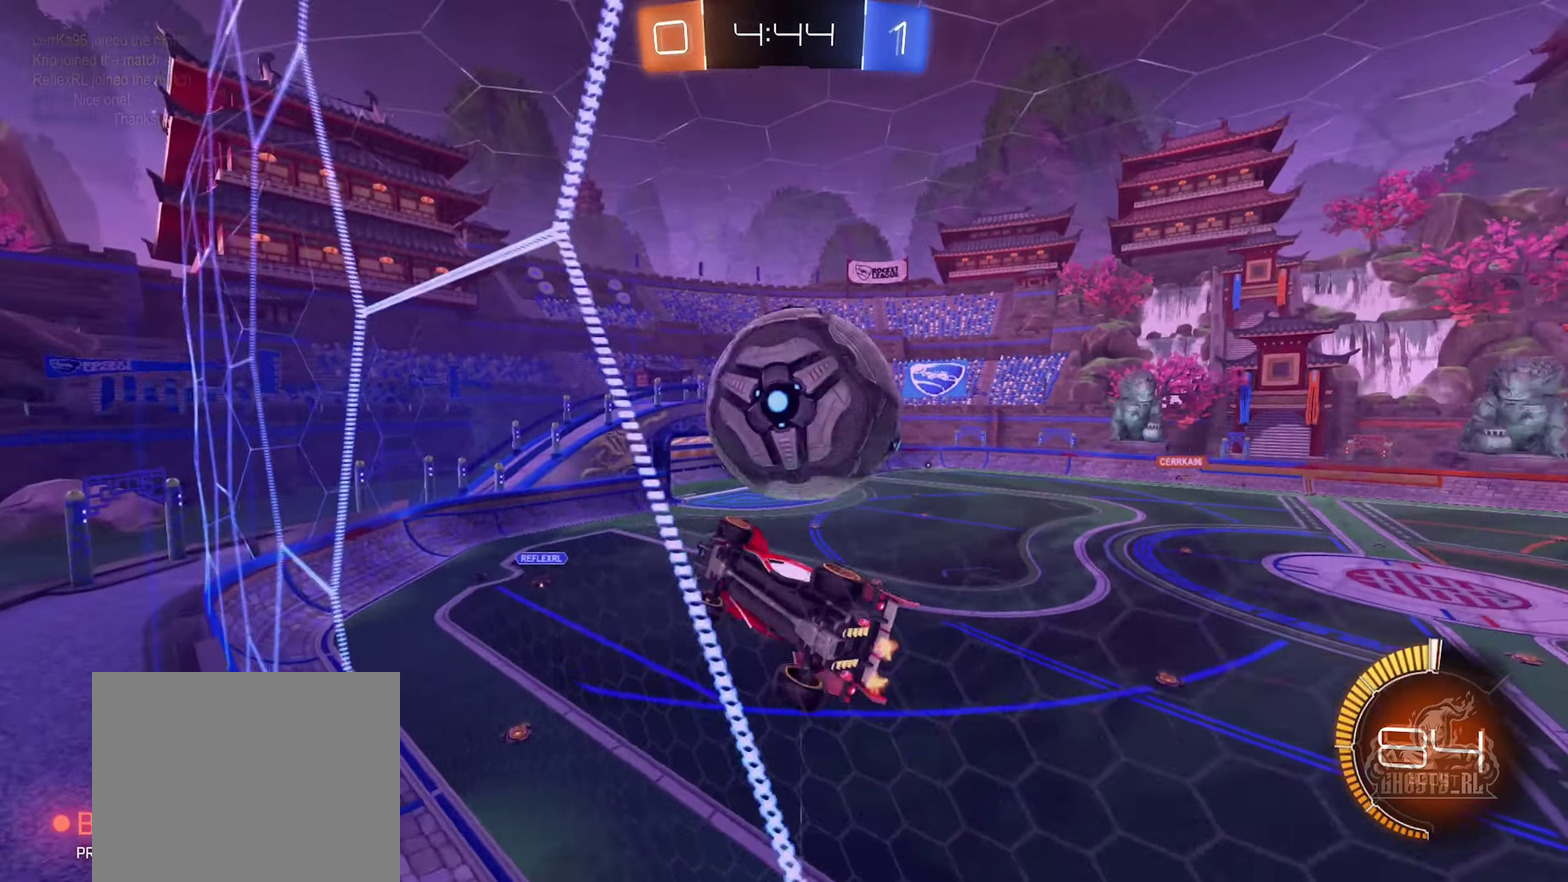
{"buttons": ["R1"], "left_stick": "up-right", "right_stick": "center", "events": [[33, "A", "up"], [117, "left_stick", "up"], [183, "left_stick", "up-right"]]}
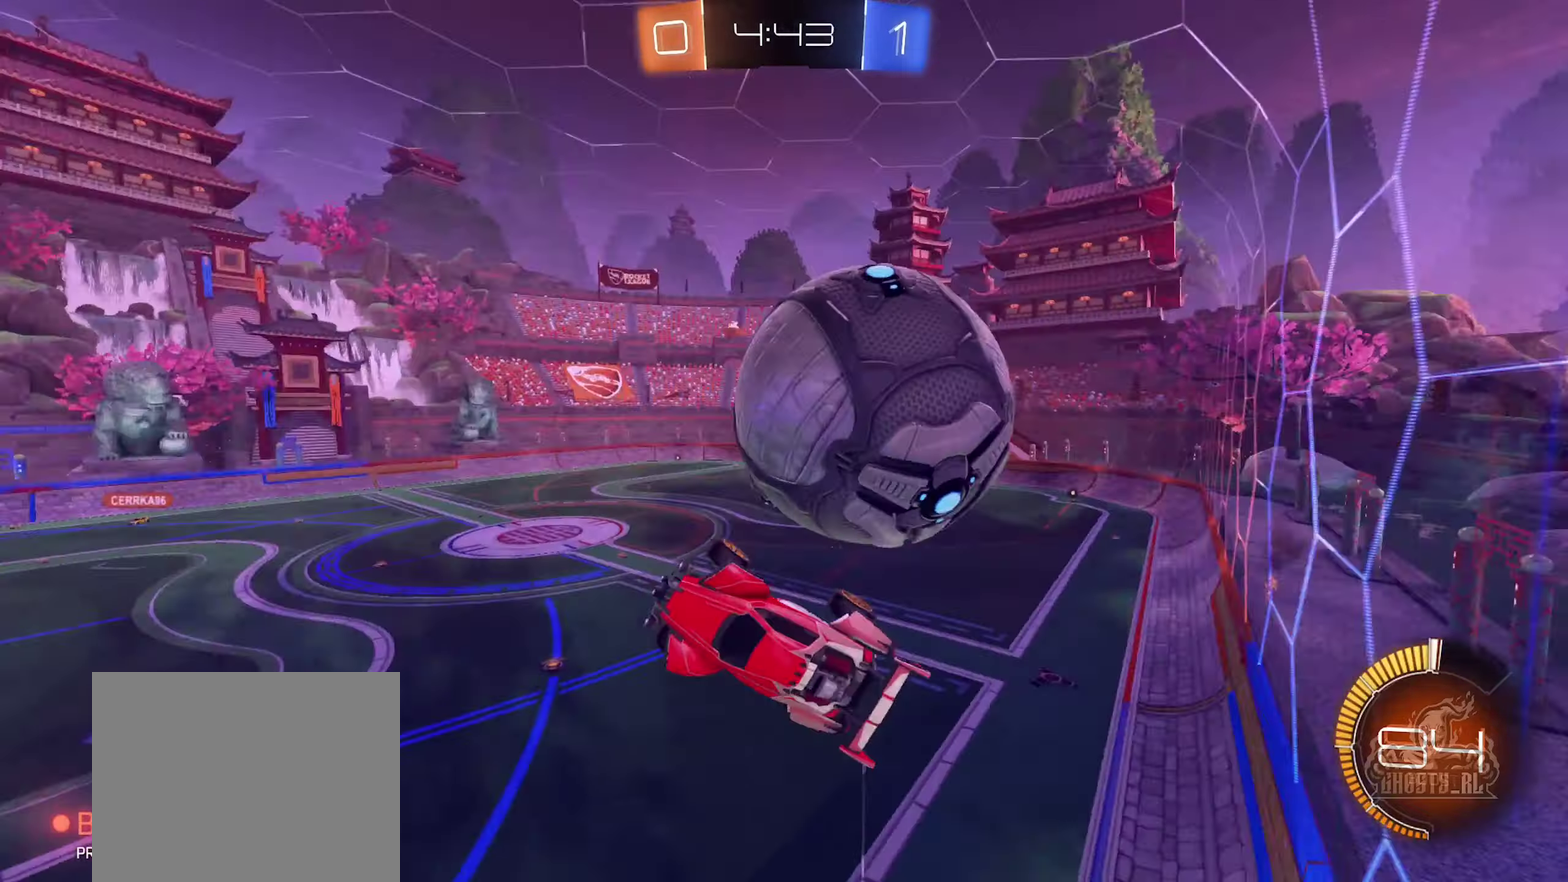
{"buttons": [], "left_stick": "down", "right_stick": "center", "events": [[17, "left_stick", "right"], [33, "R1", "up"], [117, "left_stick", "down-right"], [483, "left_stick", "down"]]}
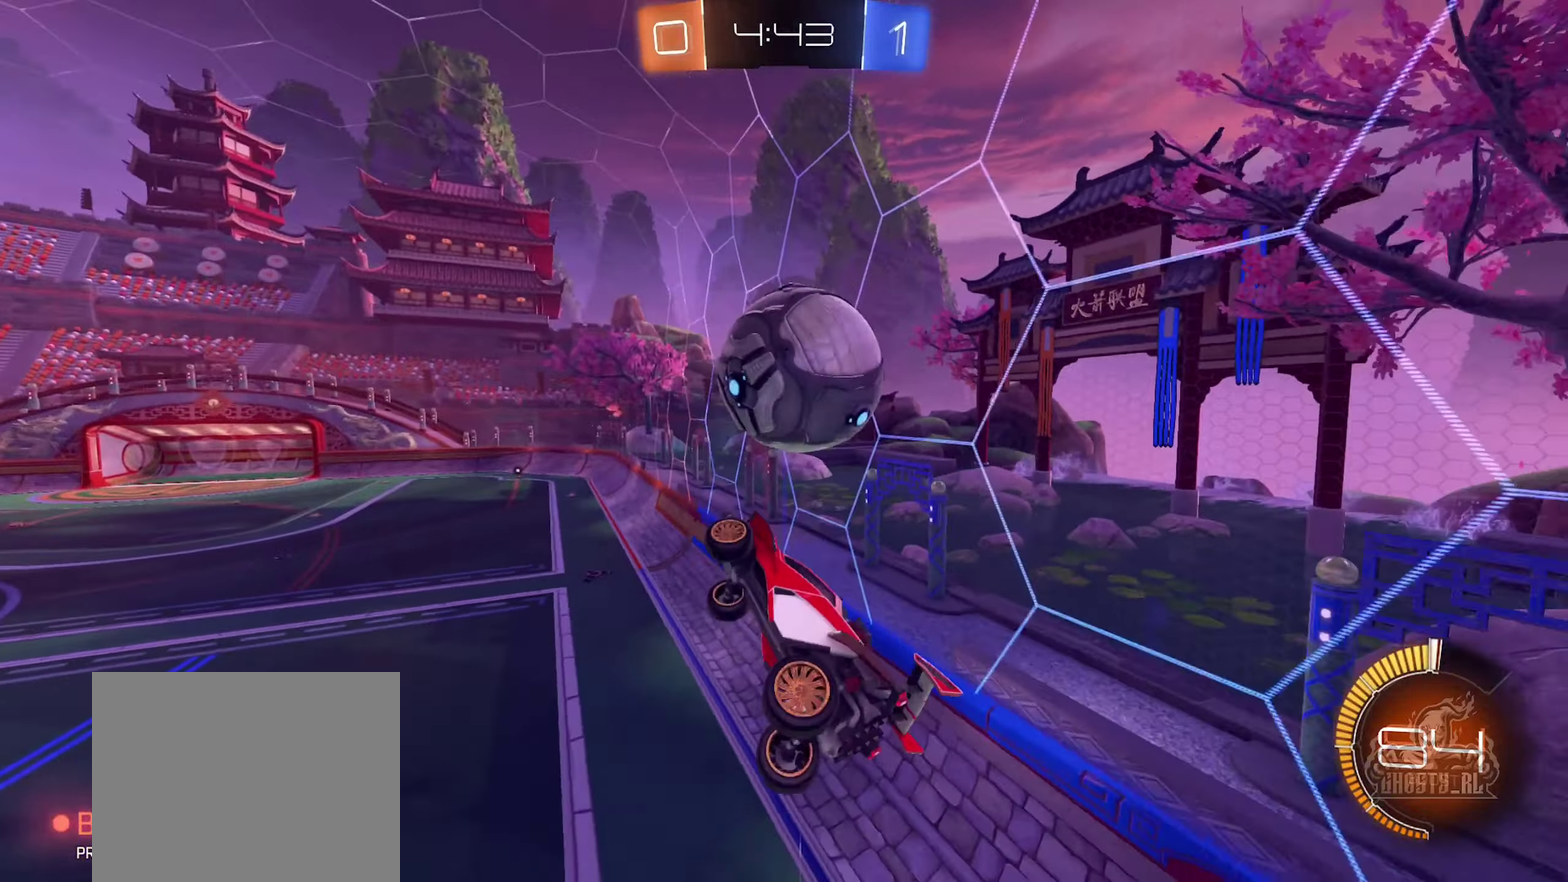
{"buttons": ["B", "R1"], "left_stick": "up-right", "right_stick": "center", "events": [[17, "R1", "down"], [33, "B", "down"], [83, "left_stick", "down-left"], [217, "left_stick", "left"], [267, "left_stick", "up-left"], [317, "left_stick", "up"], [433, "left_stick", "up-right"]]}
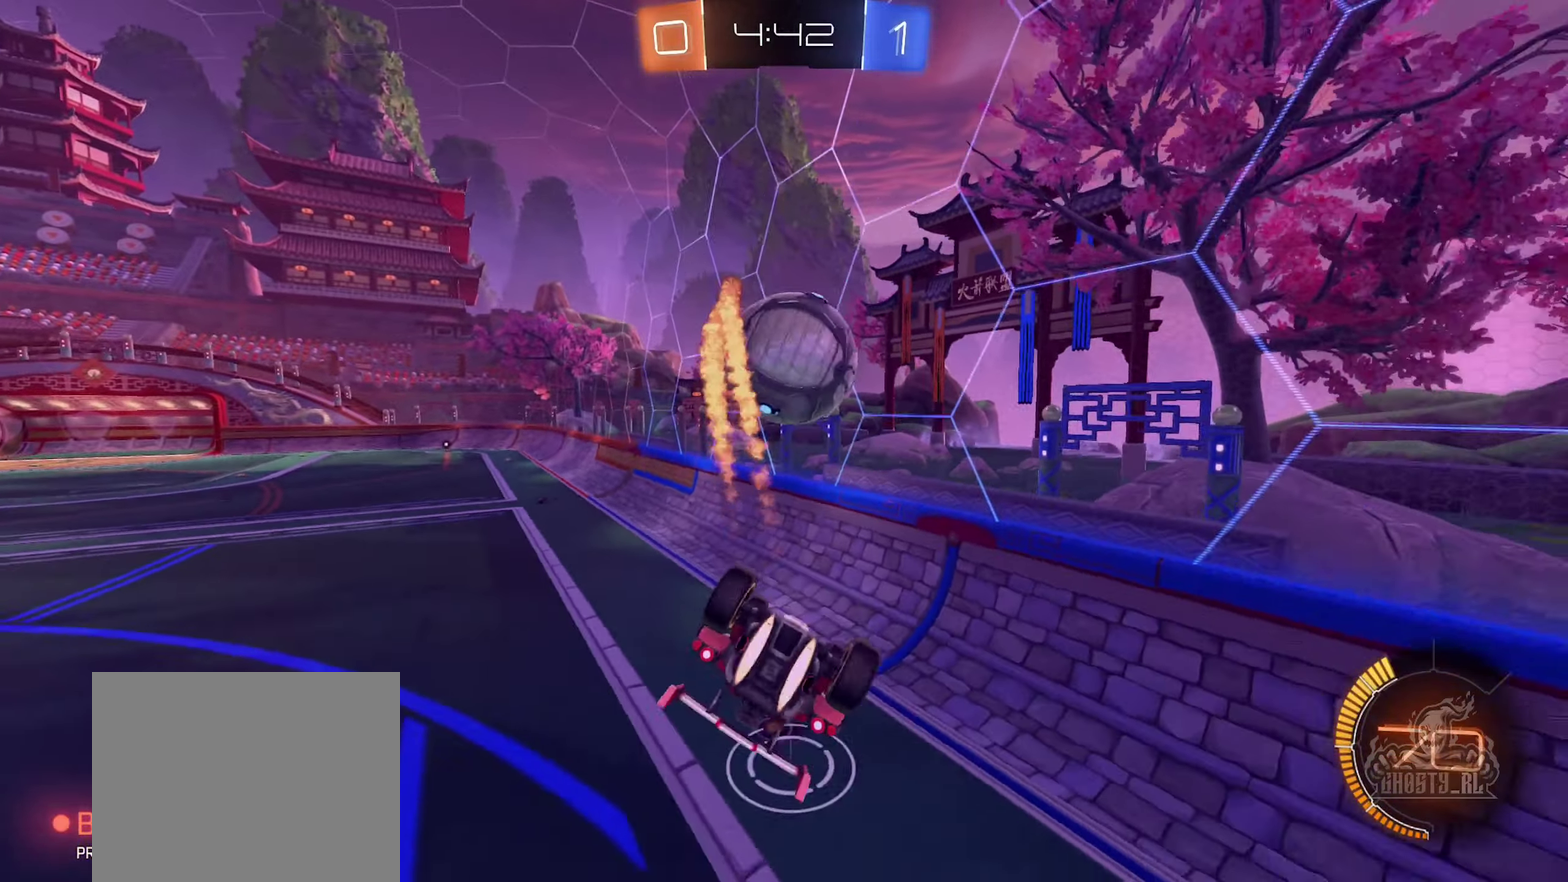
{"buttons": ["B", "R2"], "left_stick": "center", "right_stick": "center", "events": [[333, "R1", "up"], [433, "left_stick", "center"], [450, "R2", "down"]]}
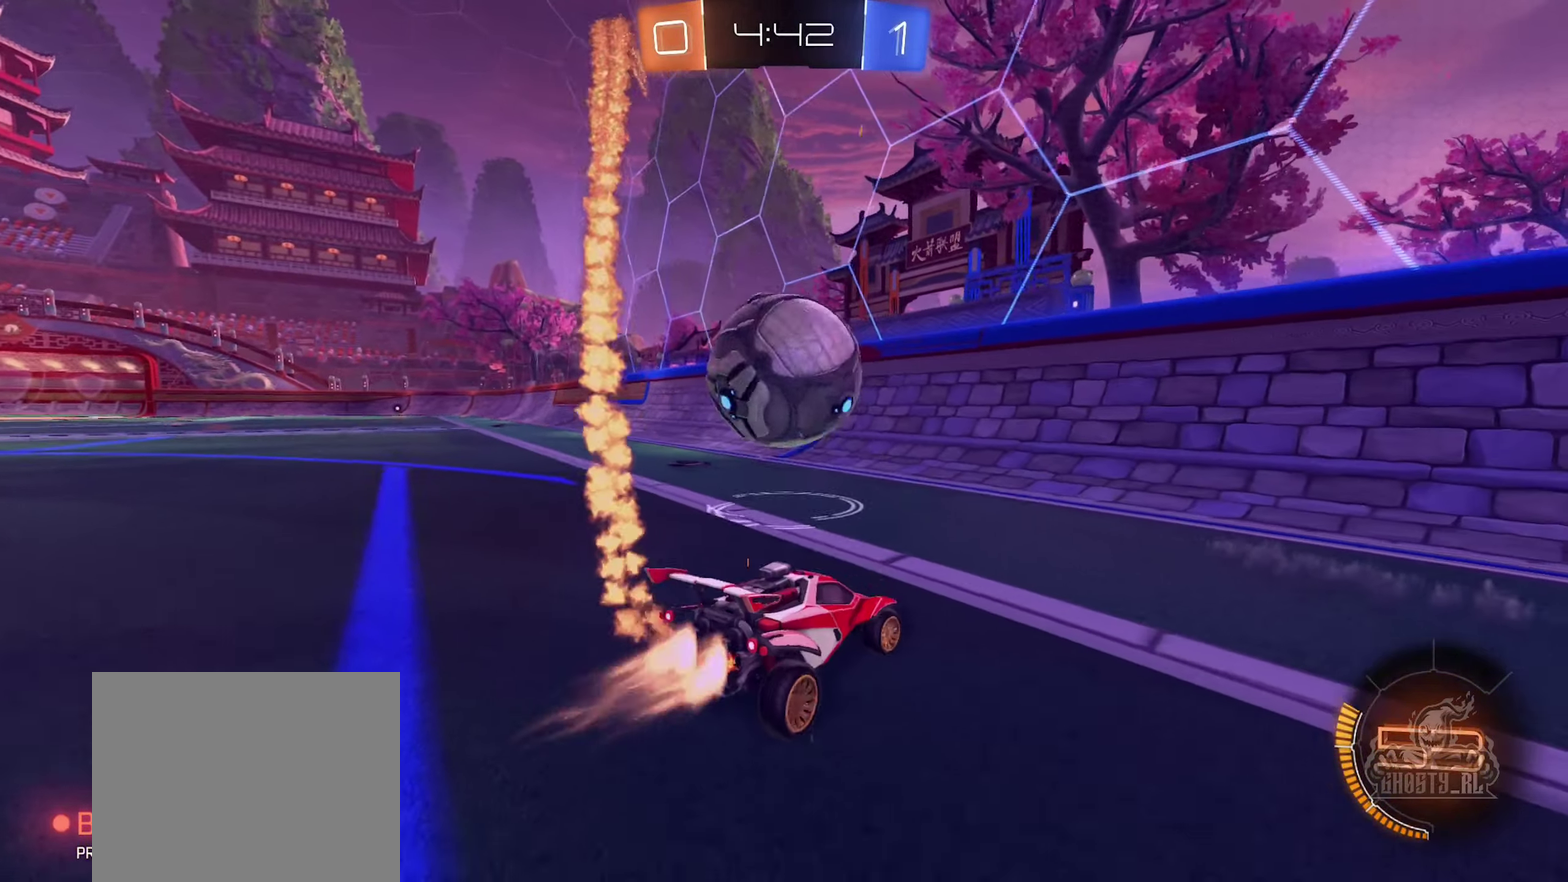
{"buttons": [], "left_stick": "center", "right_stick": "center", "events": [[33, "B", "up"], [117, "left_stick", "down-right"], [167, "A", "down"], [250, "left_stick", "down-left"], [350, "A", "up"], [383, "R2", "up"], [383, "left_stick", "center"]]}
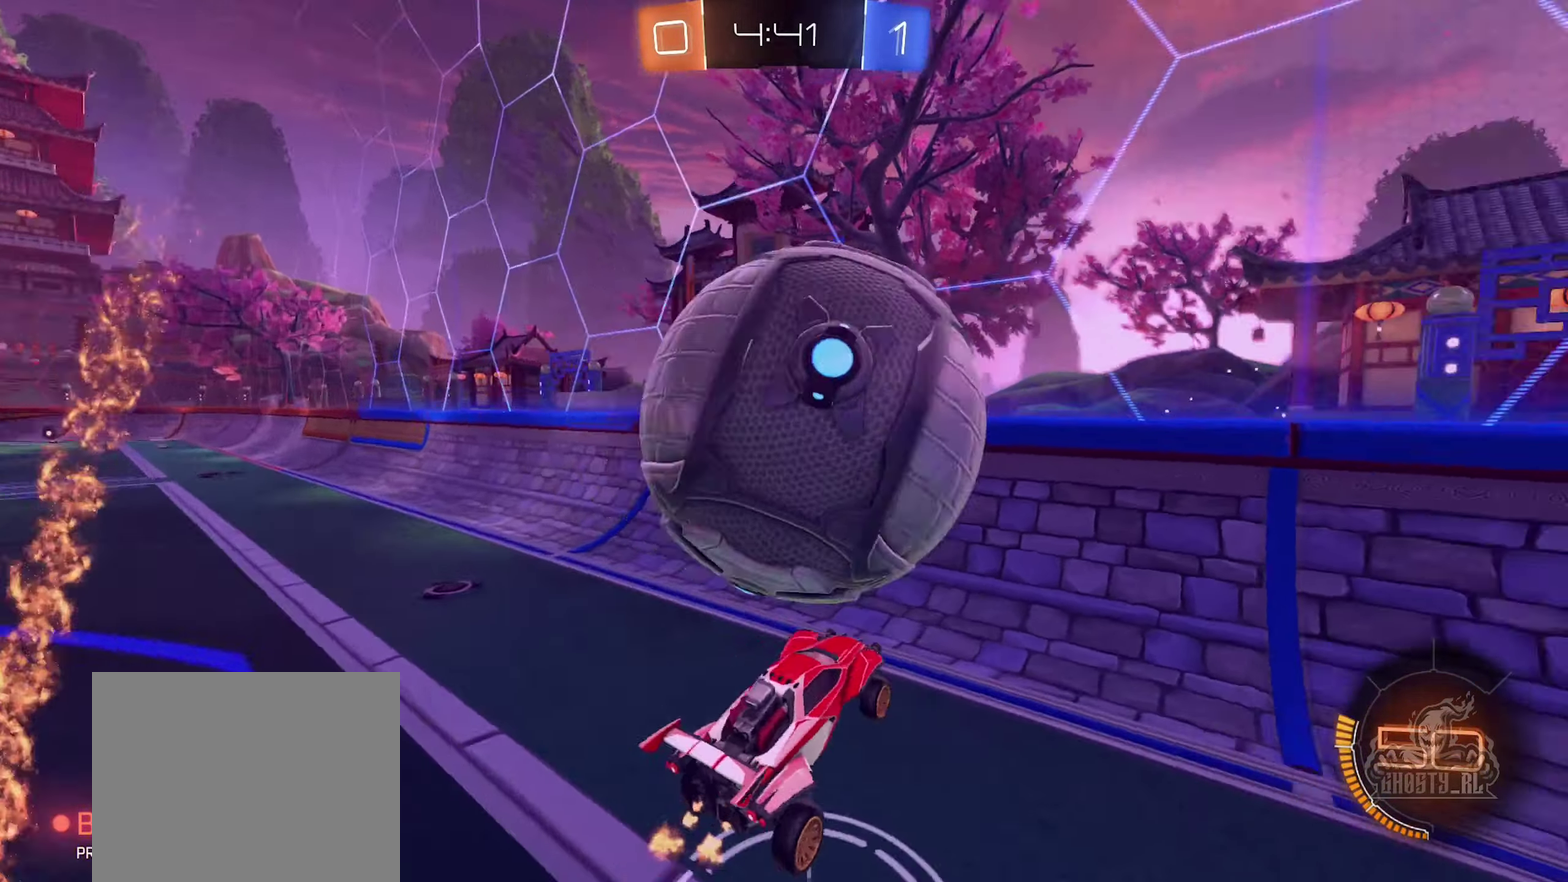
{"buttons": ["R1"], "left_stick": "center", "right_stick": "center", "events": [[117, "left_stick", "right"], [267, "left_stick", "center"], [333, "R1", "down"]]}
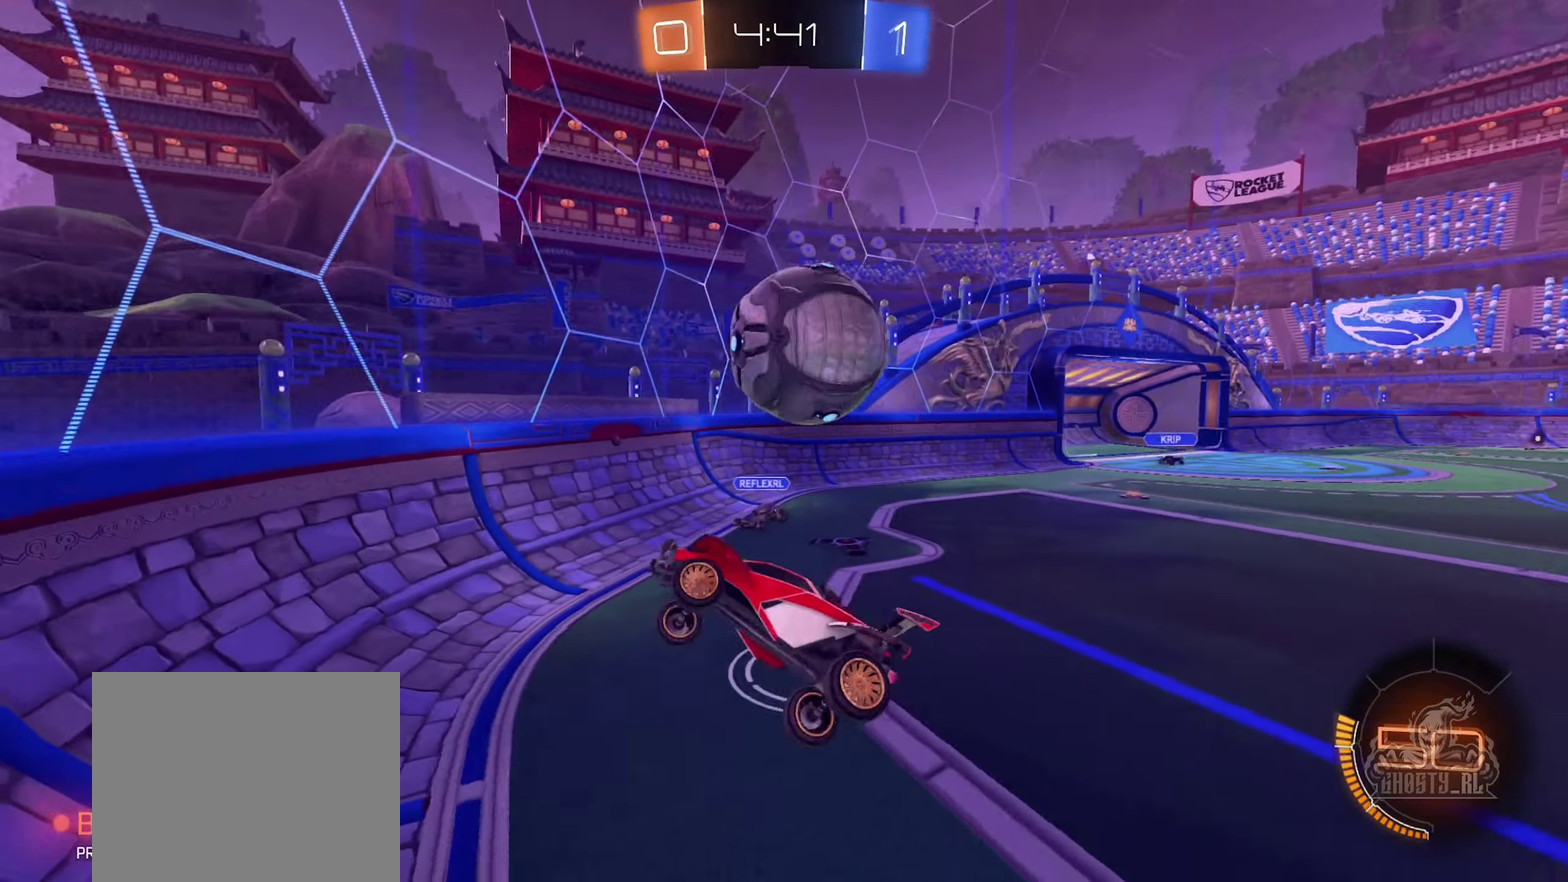
{"buttons": ["R2"], "left_stick": "right", "right_stick": "center", "events": [[17, "R1", "up"], [67, "left_stick", "down"], [183, "left_stick", "down-left"], [267, "left_stick", "up-left"], [333, "R2", "down"], [433, "left_stick", "up-right"], [483, "left_stick", "right"]]}
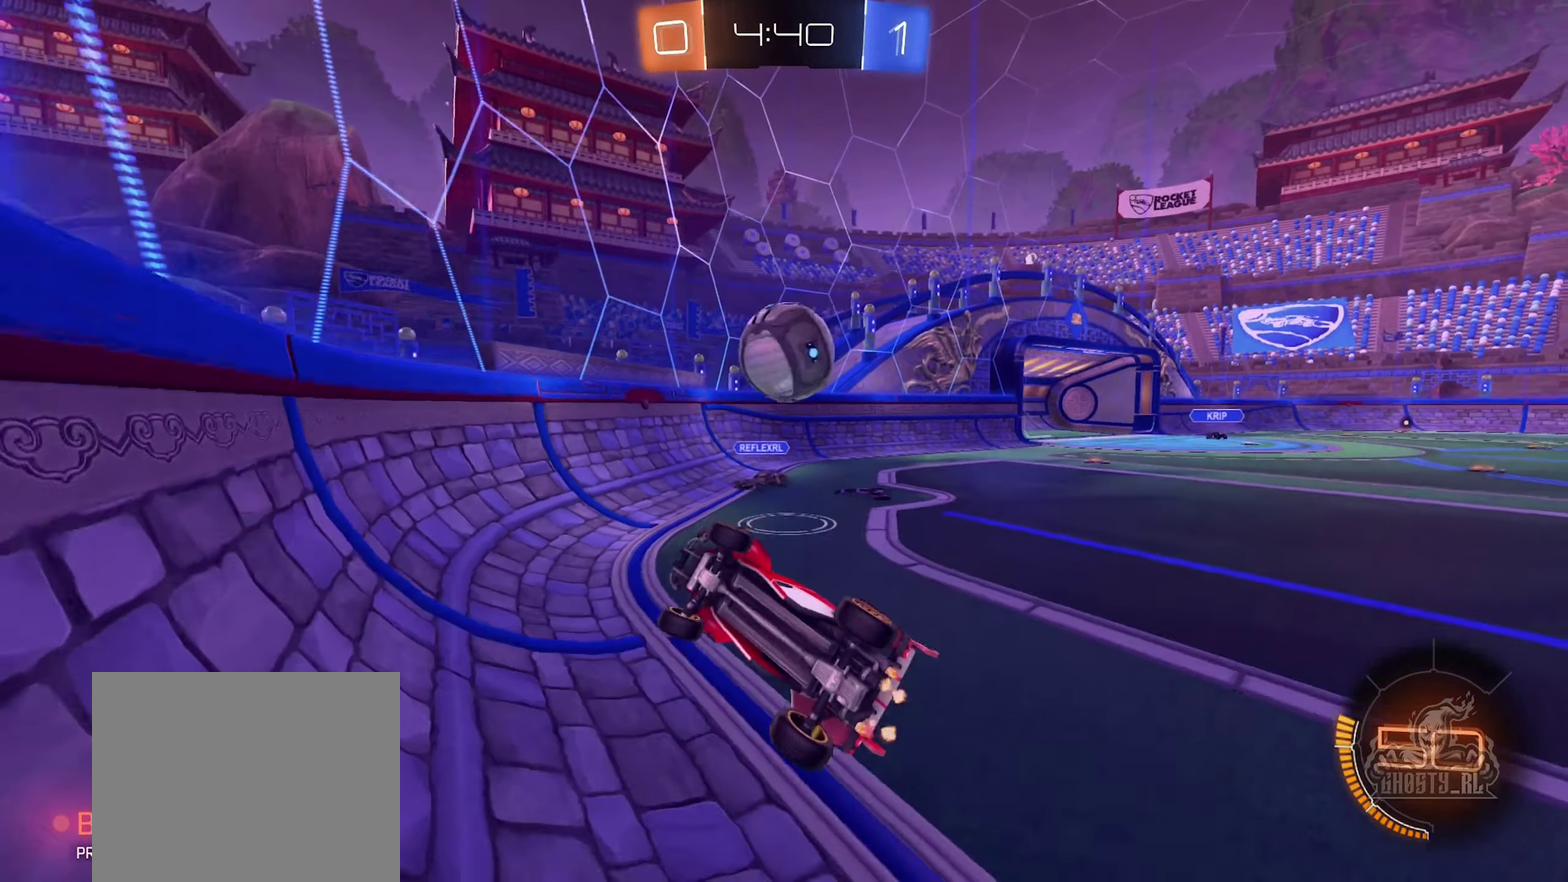
{"buttons": ["L2"], "left_stick": "down-left", "right_stick": "center", "events": [[67, "R2", "up"], [100, "left_stick", "center"], [133, "L2", "down"], [200, "left_stick", "down-left"]]}
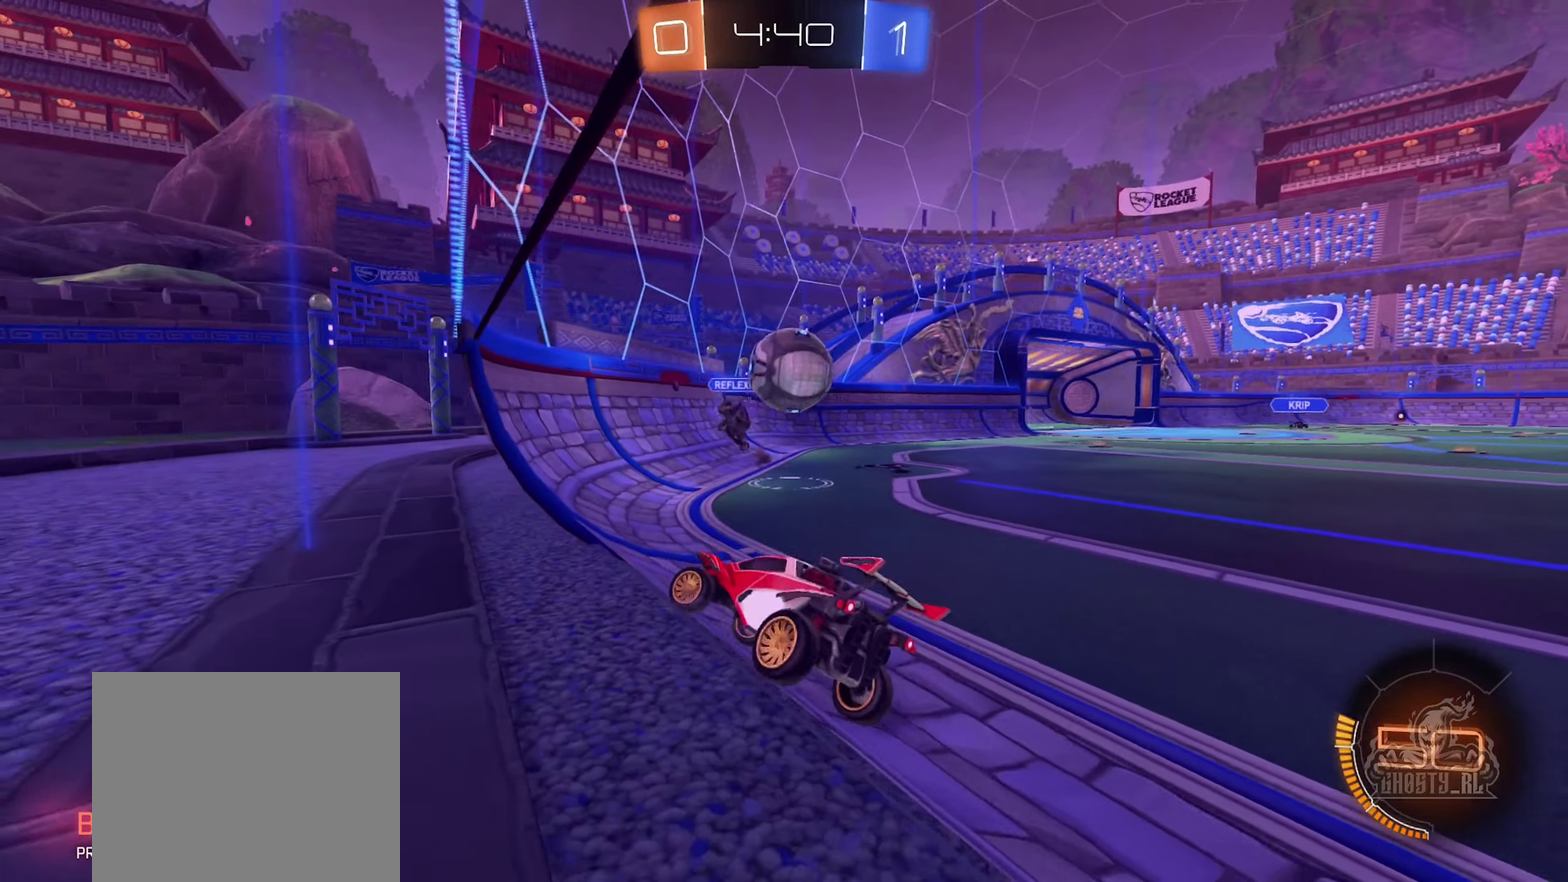
{"buttons": ["L2"], "left_stick": "center", "right_stick": "center", "events": [[217, "left_stick", "center"]]}
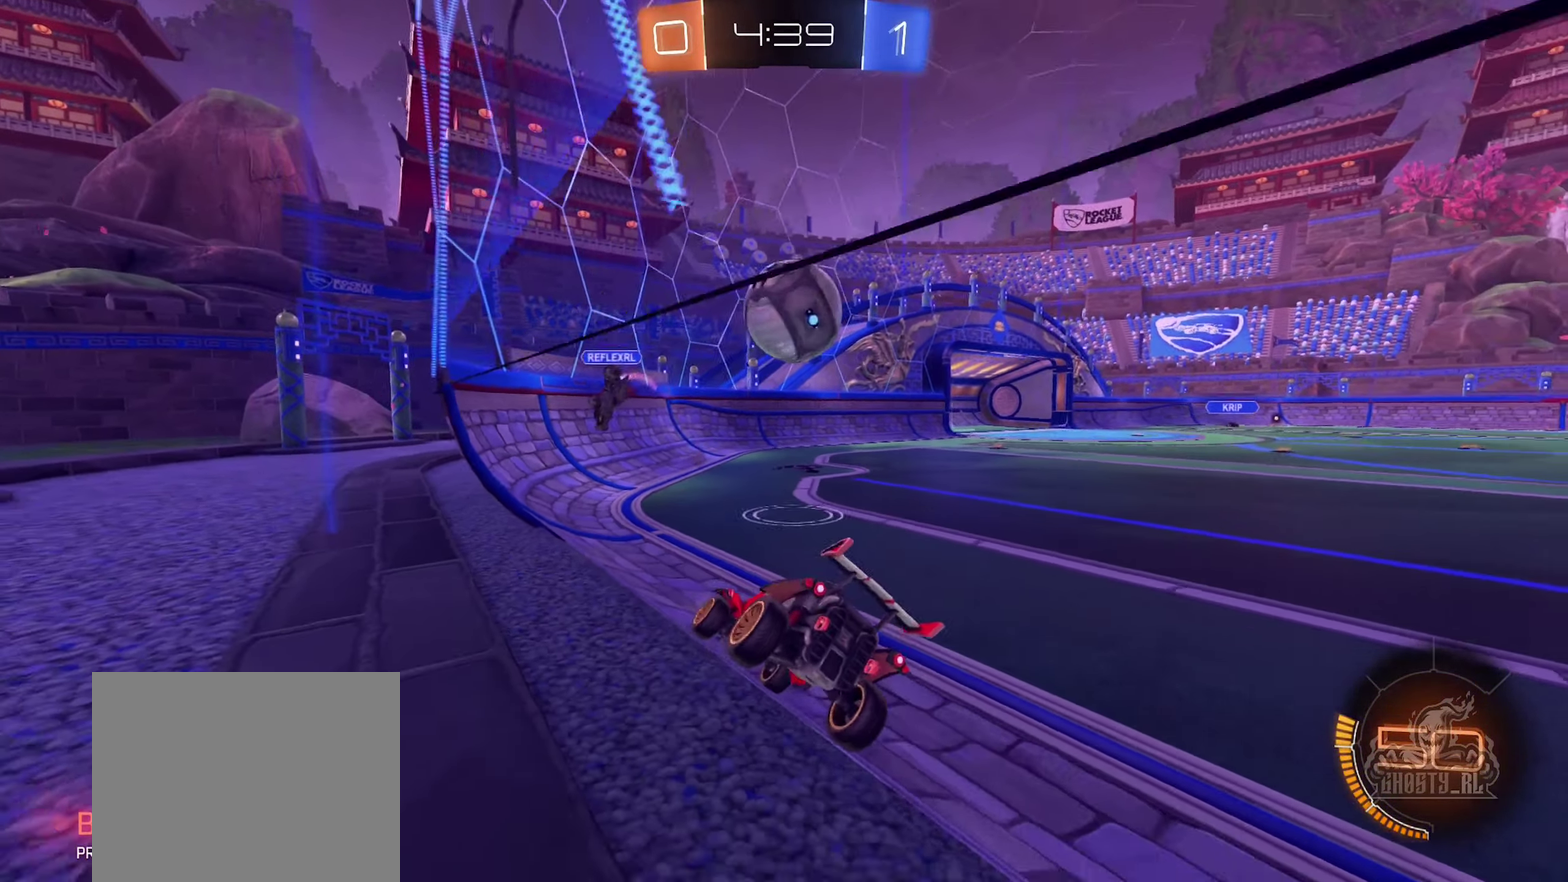
{"buttons": ["L1", "L2"], "left_stick": "up-left", "right_stick": "center", "events": [[33, "left_stick", "right"], [283, "left_stick", "up-left"], [317, "L1", "down"]]}
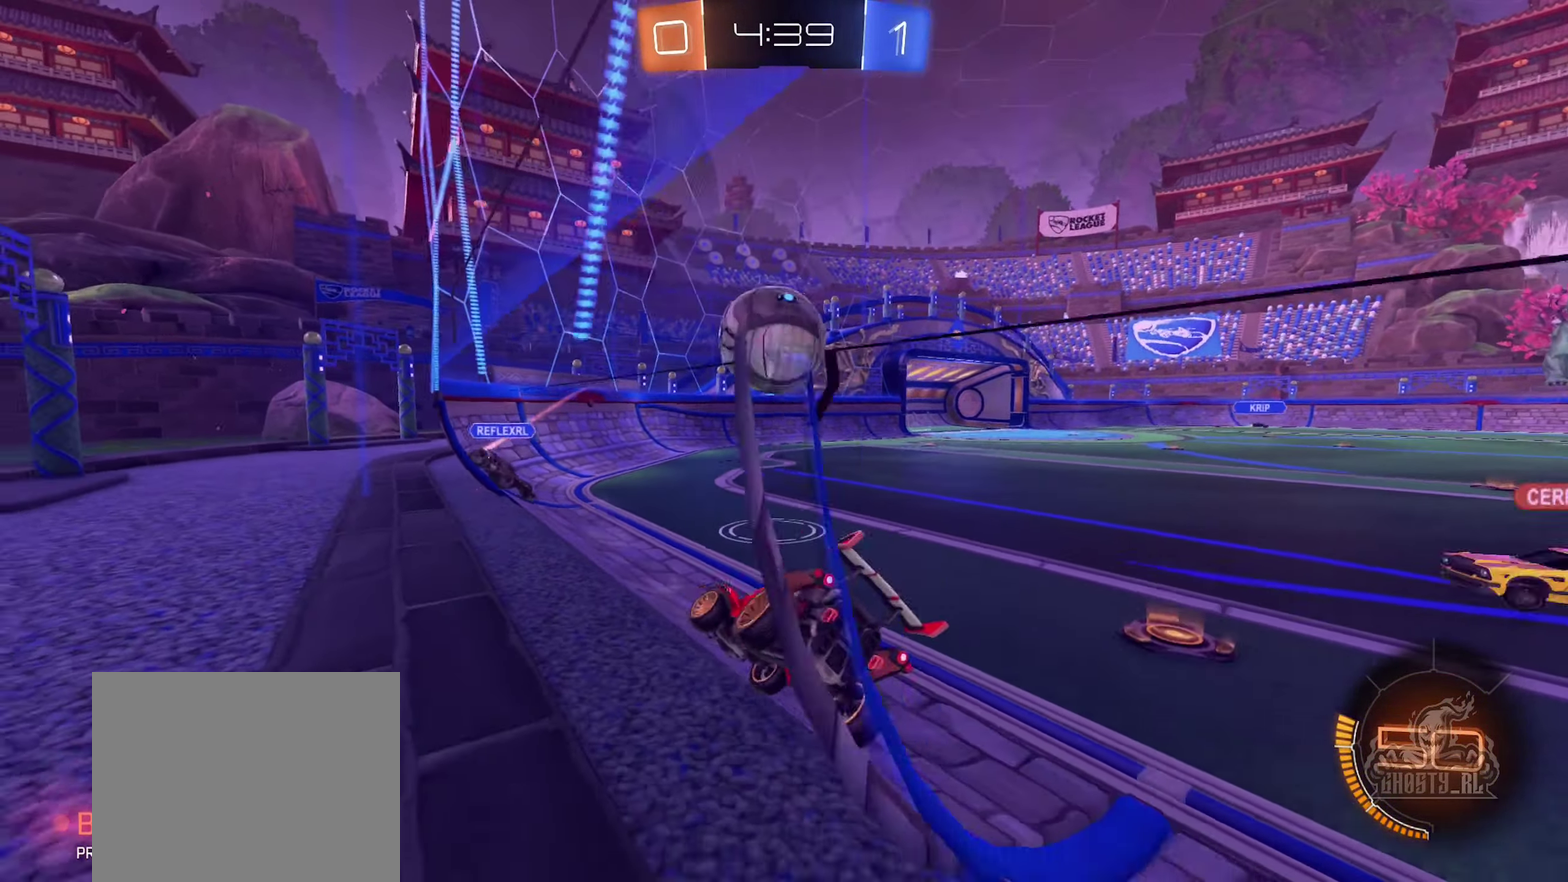
{"buttons": ["R2"], "left_stick": "right", "right_stick": "center", "events": [[250, "L1", "up"], [267, "L2", "up"], [317, "R2", "down"], [334, "left_stick", "right"]]}
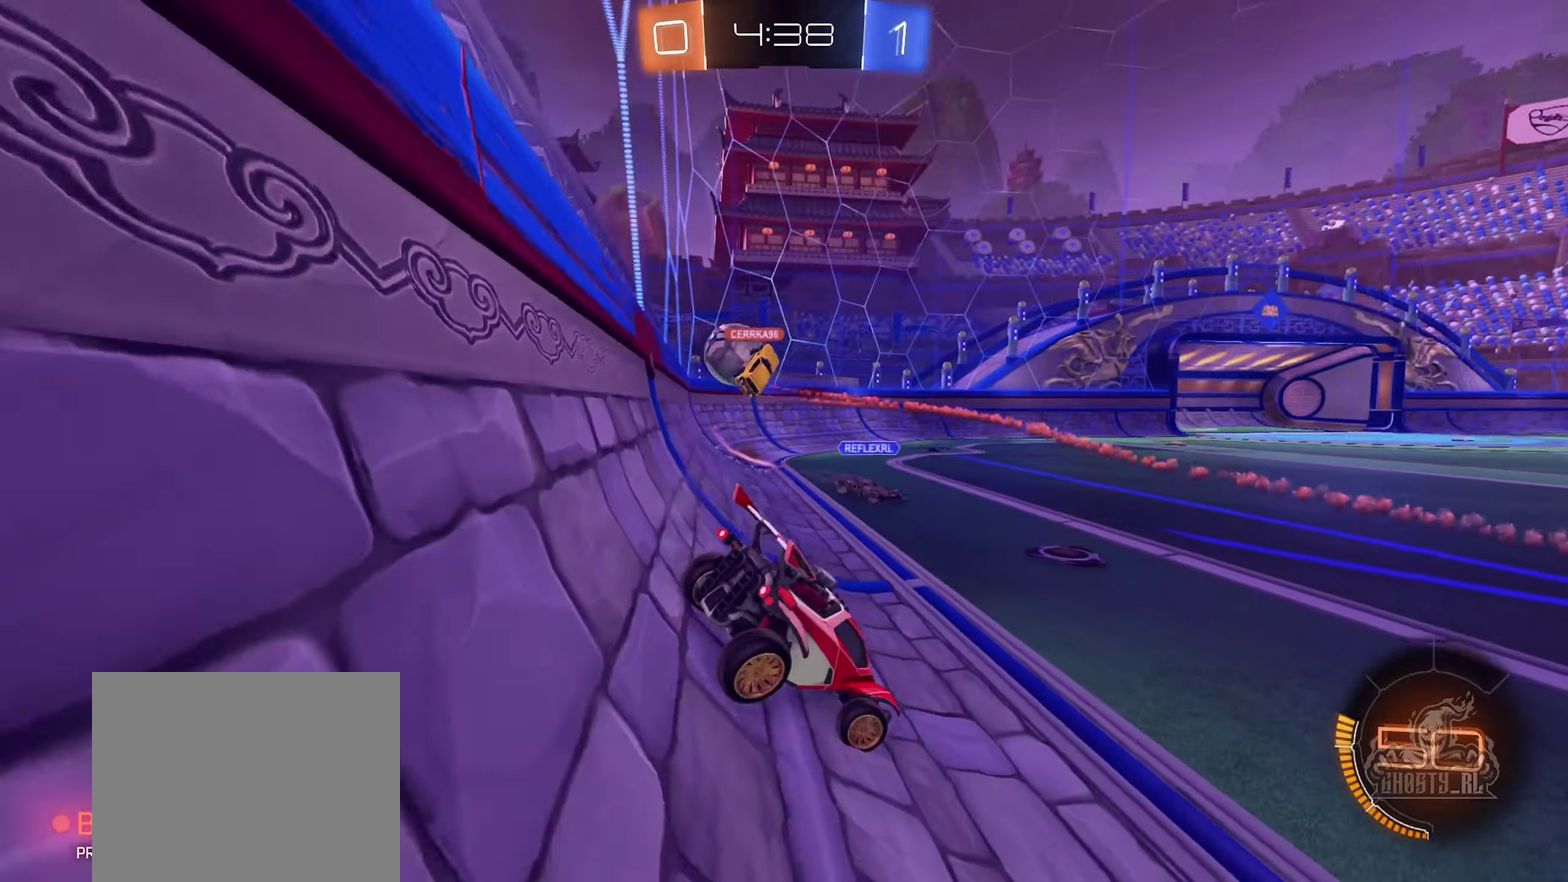
{"buttons": ["B", "R2"], "left_stick": "center", "right_stick": "center", "events": [[117, "left_stick", "center"], [134, "B", "down"]]}
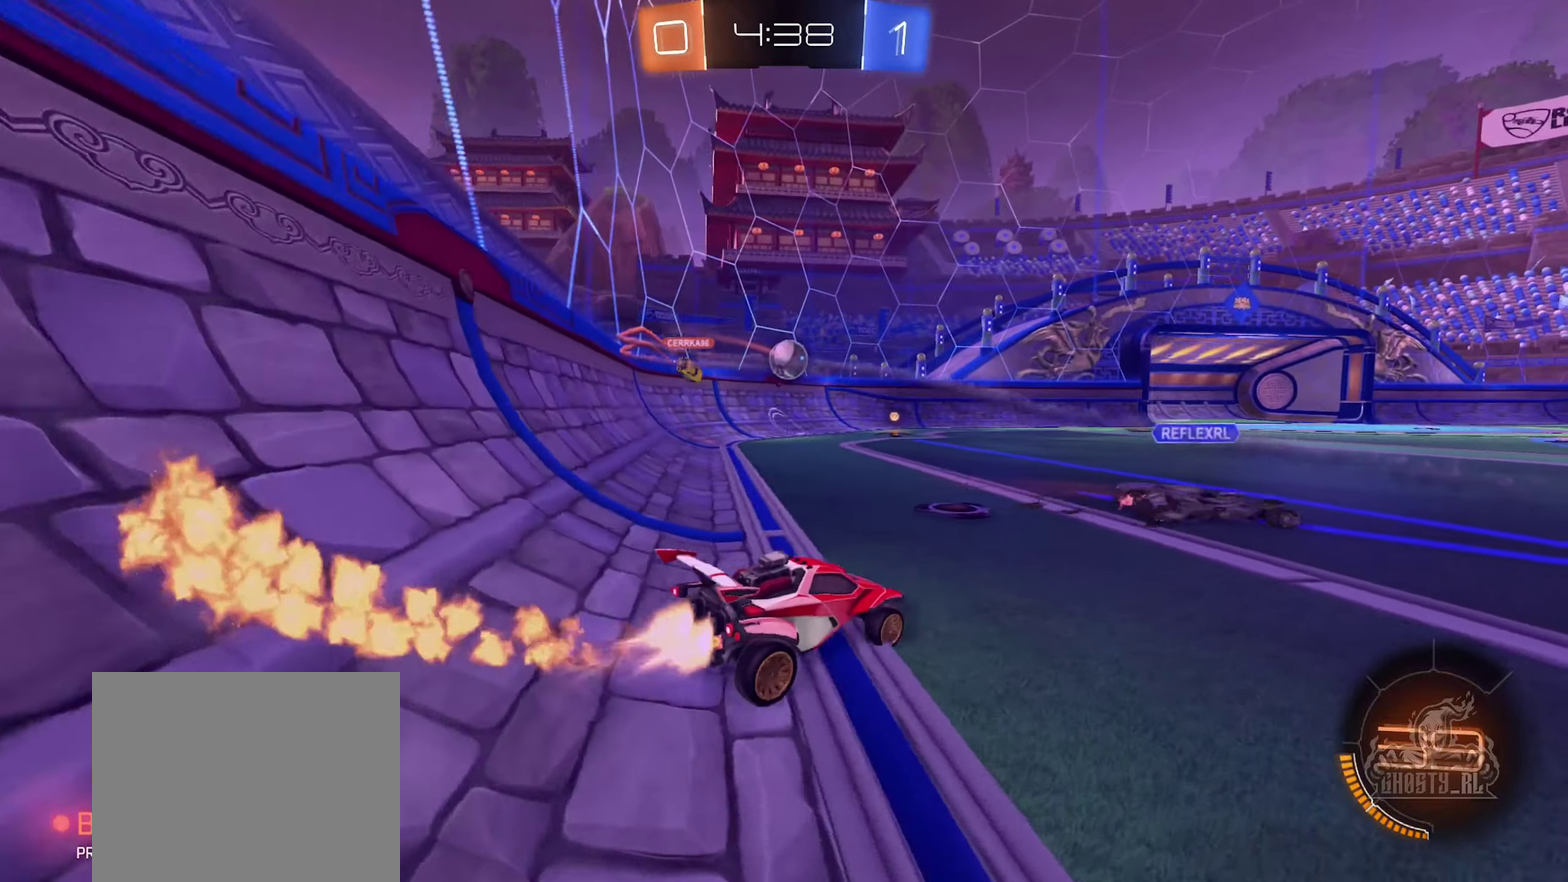
{"buttons": ["R2"], "left_stick": "right", "right_stick": "center", "events": [[167, "B", "up"], [184, "left_stick", "right"]]}
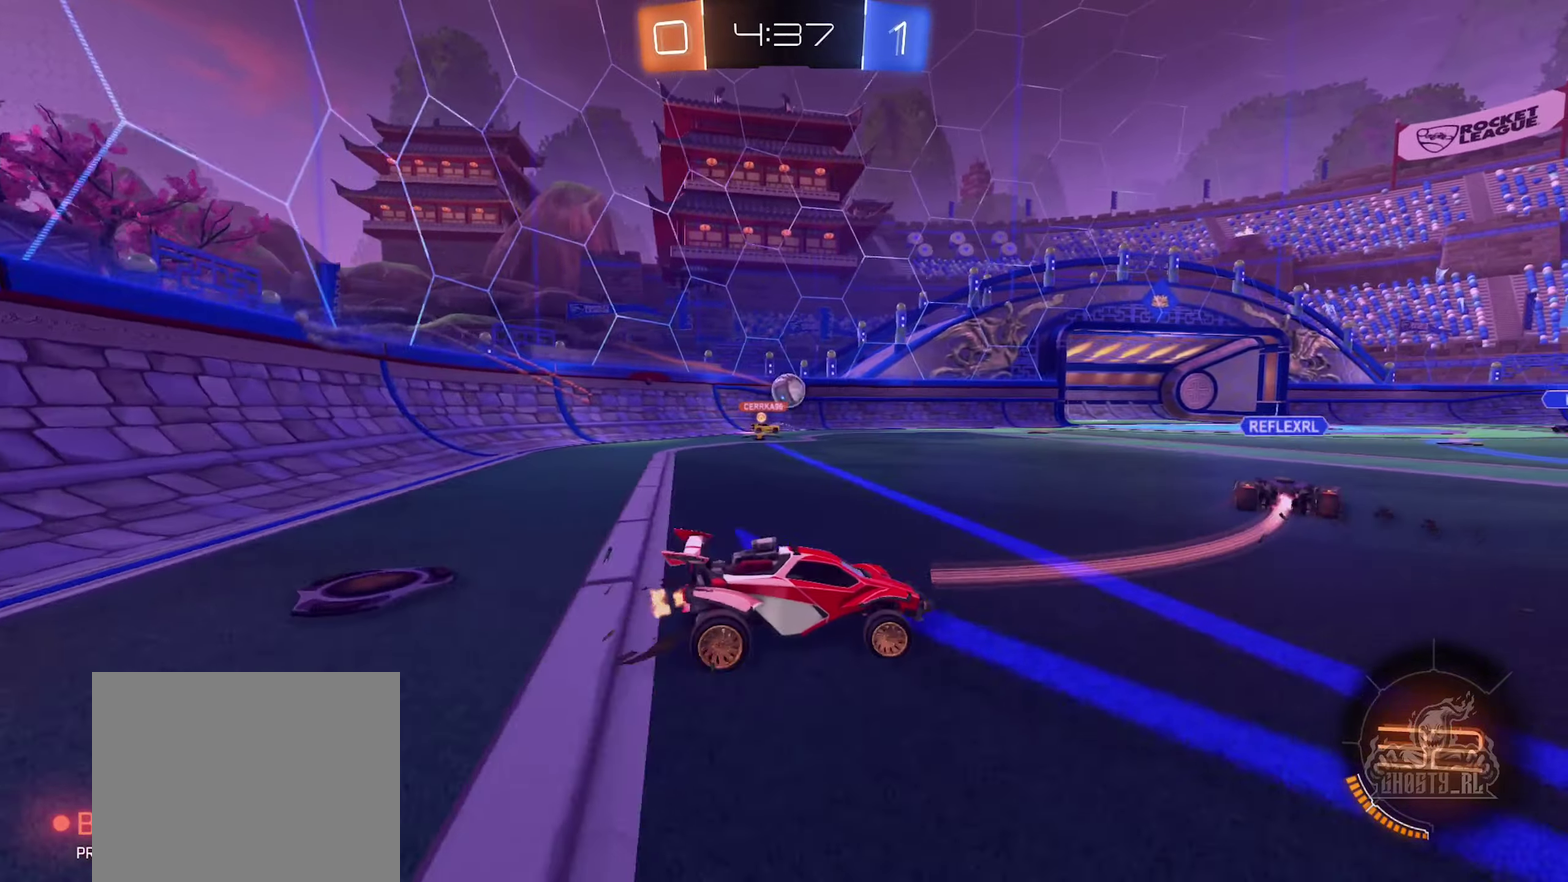
{"buttons": ["R2"], "left_stick": "center", "right_stick": "center", "events": [[17, "left_stick", "center"]]}
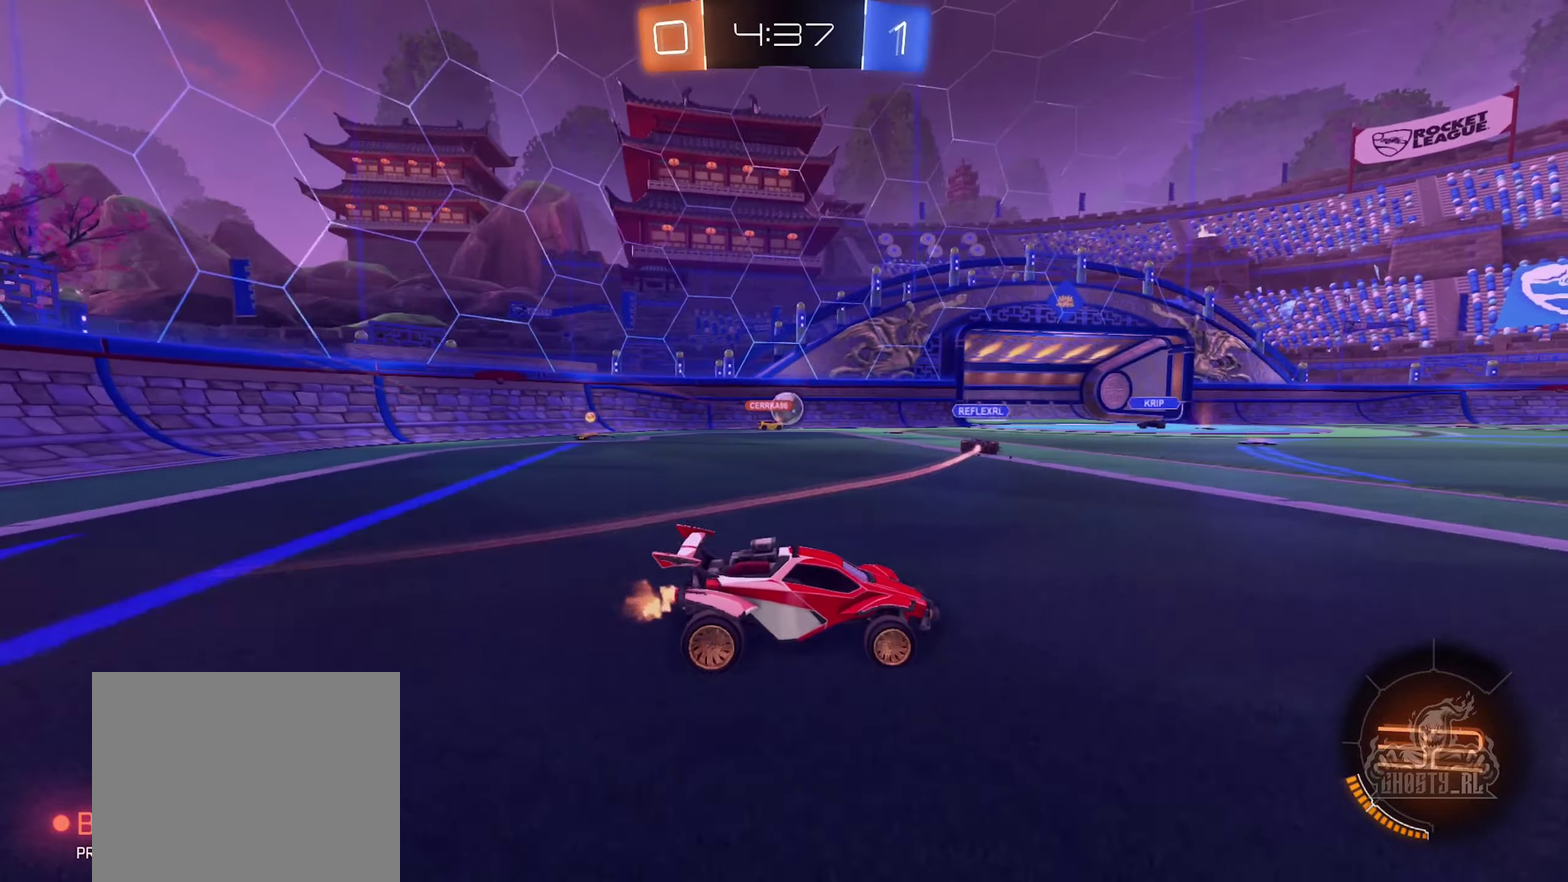
{"buttons": ["R2"], "left_stick": "center", "right_stick": "center", "events": [[50, "left_stick", "left"], [367, "left_stick", "center"]]}
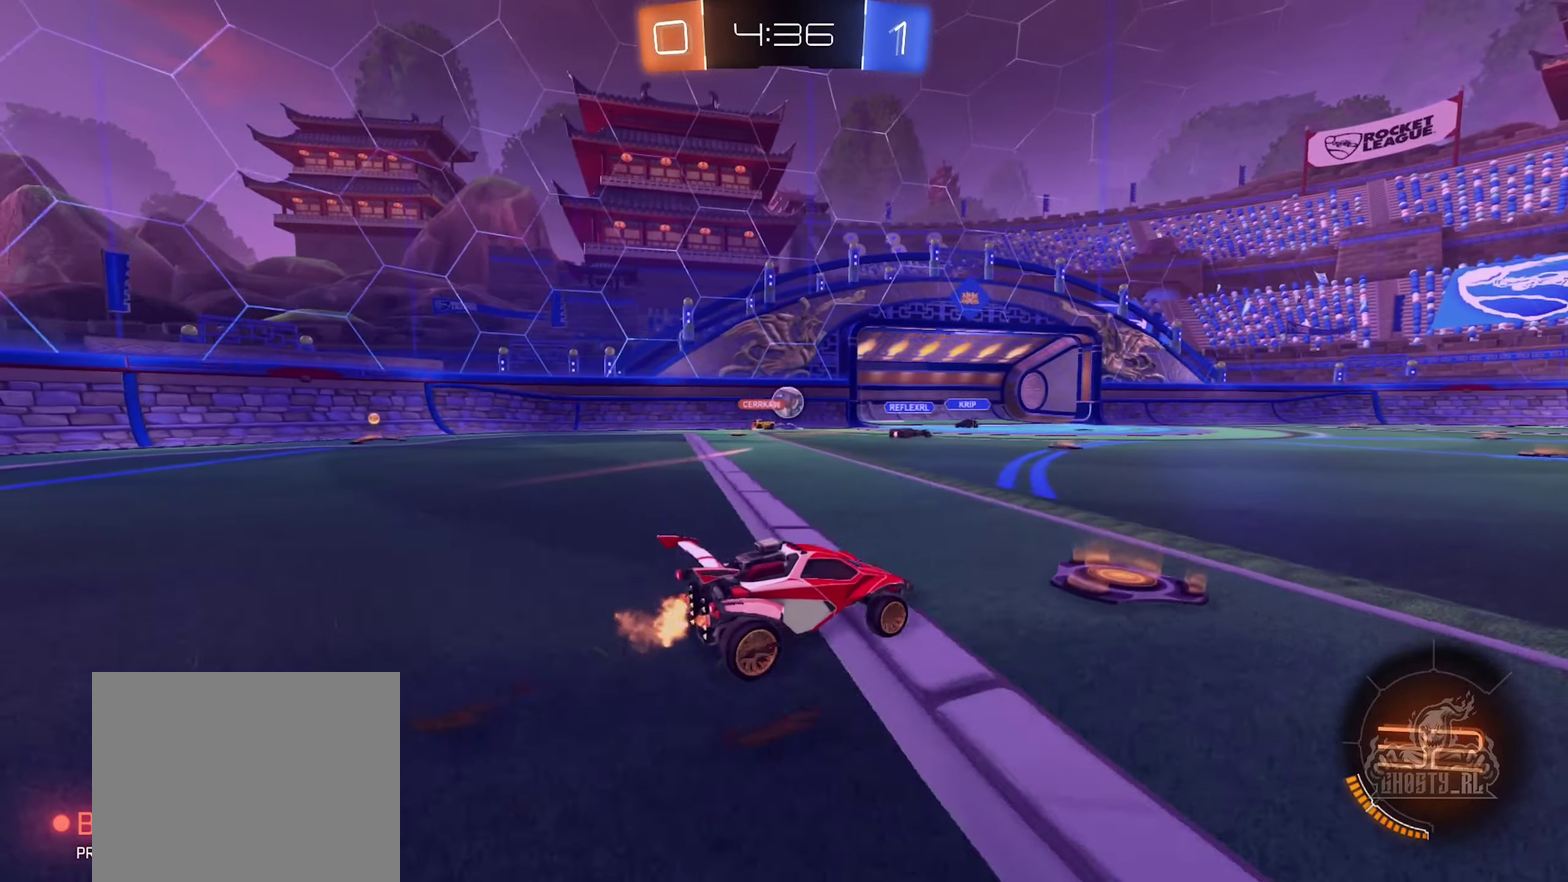
{"buttons": [], "left_stick": "left", "right_stick": "center", "events": [[100, "R2", "up"], [200, "left_stick", "left"]]}
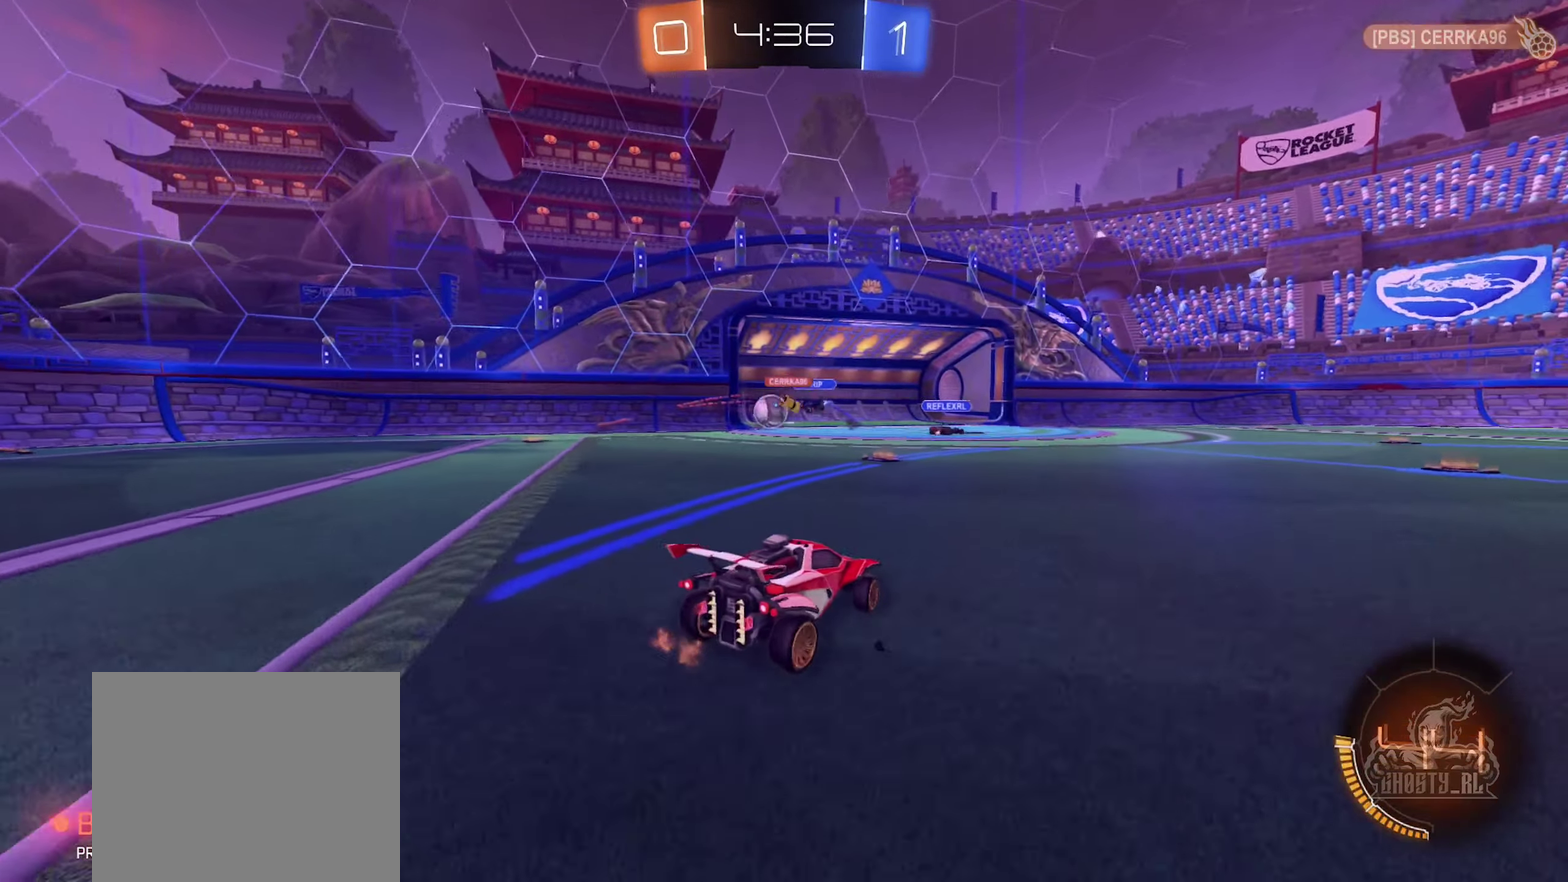
{"buttons": ["B", "R2"], "left_stick": "left", "right_stick": "center", "events": [[284, "R2", "down"], [500, "B", "down"]]}
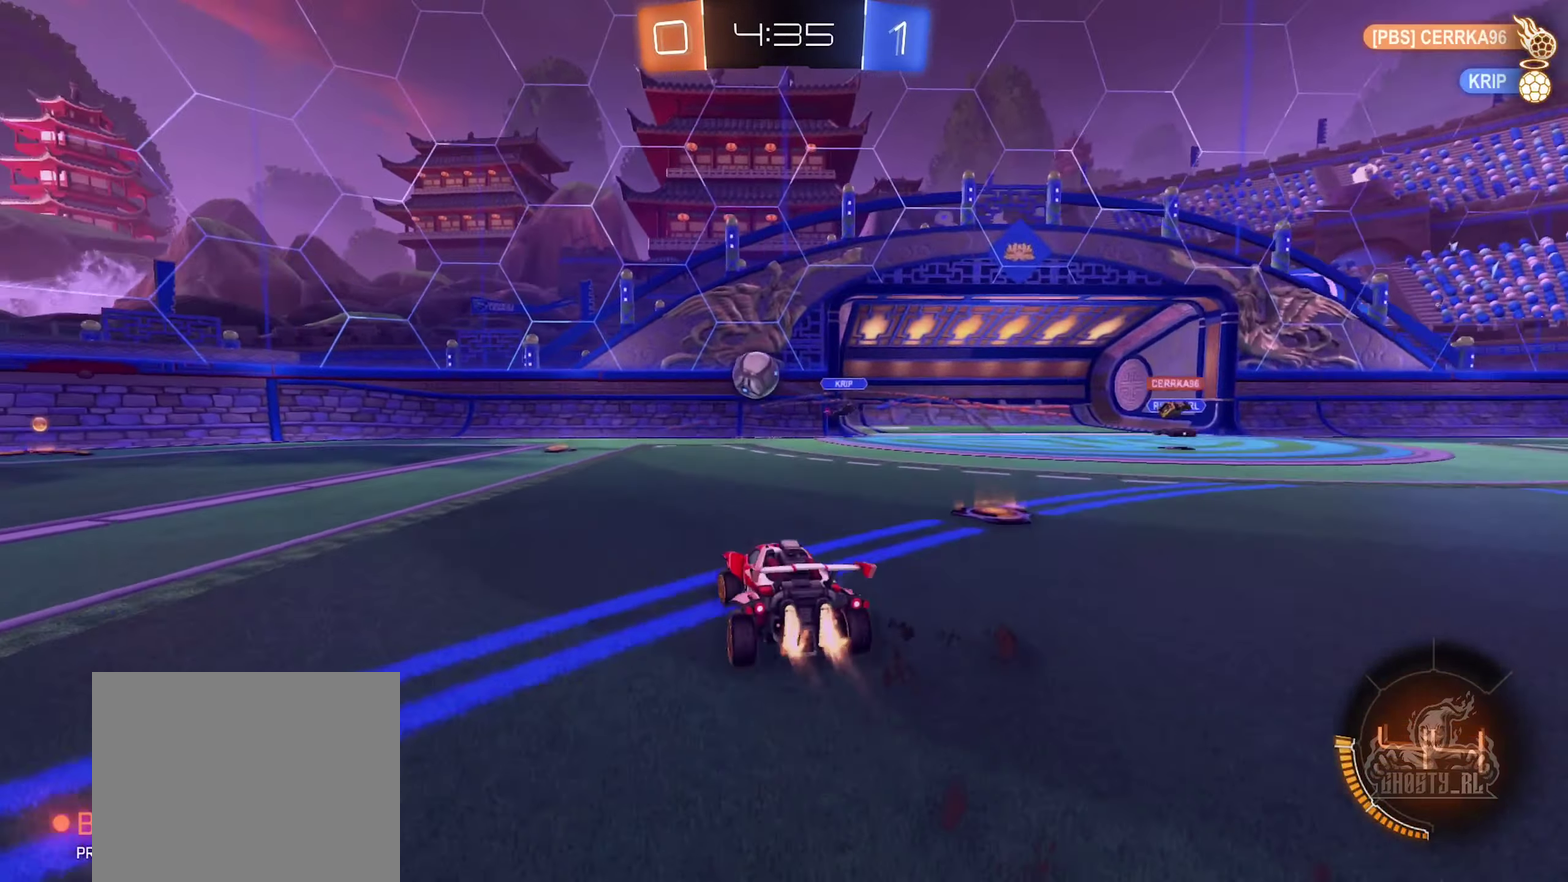
{"buttons": [], "left_stick": "center", "right_stick": "center", "events": [[267, "left_stick", "center"], [334, "B", "up"], [350, "R2", "up"]]}
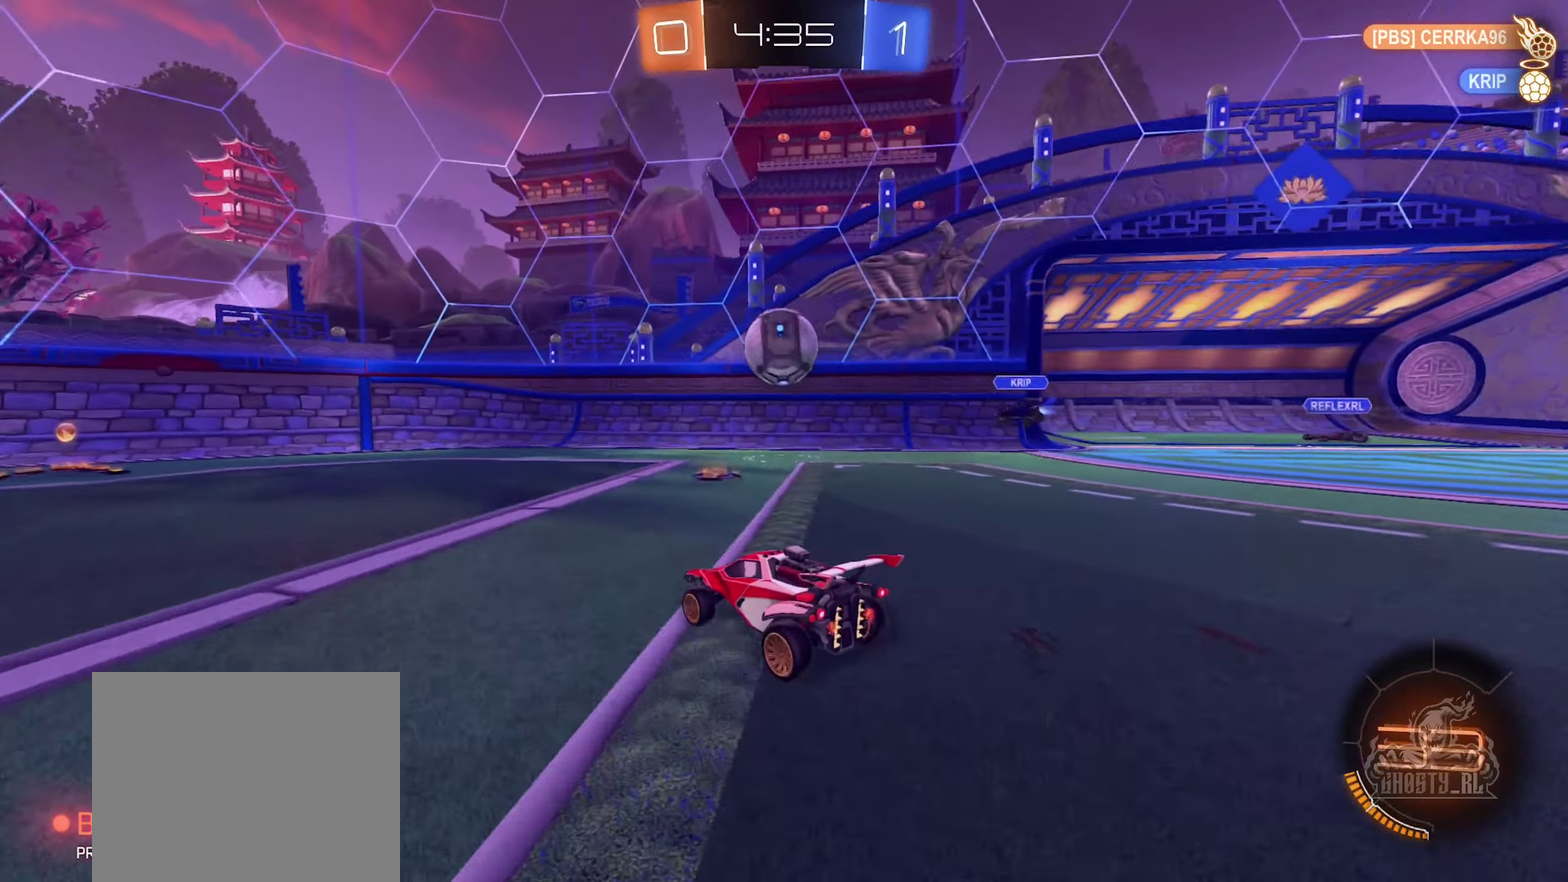
{"buttons": ["R2"], "left_stick": "left", "right_stick": "center", "events": [[234, "R2", "down"], [334, "B", "down"], [384, "B", "up"], [450, "left_stick", "left"]]}
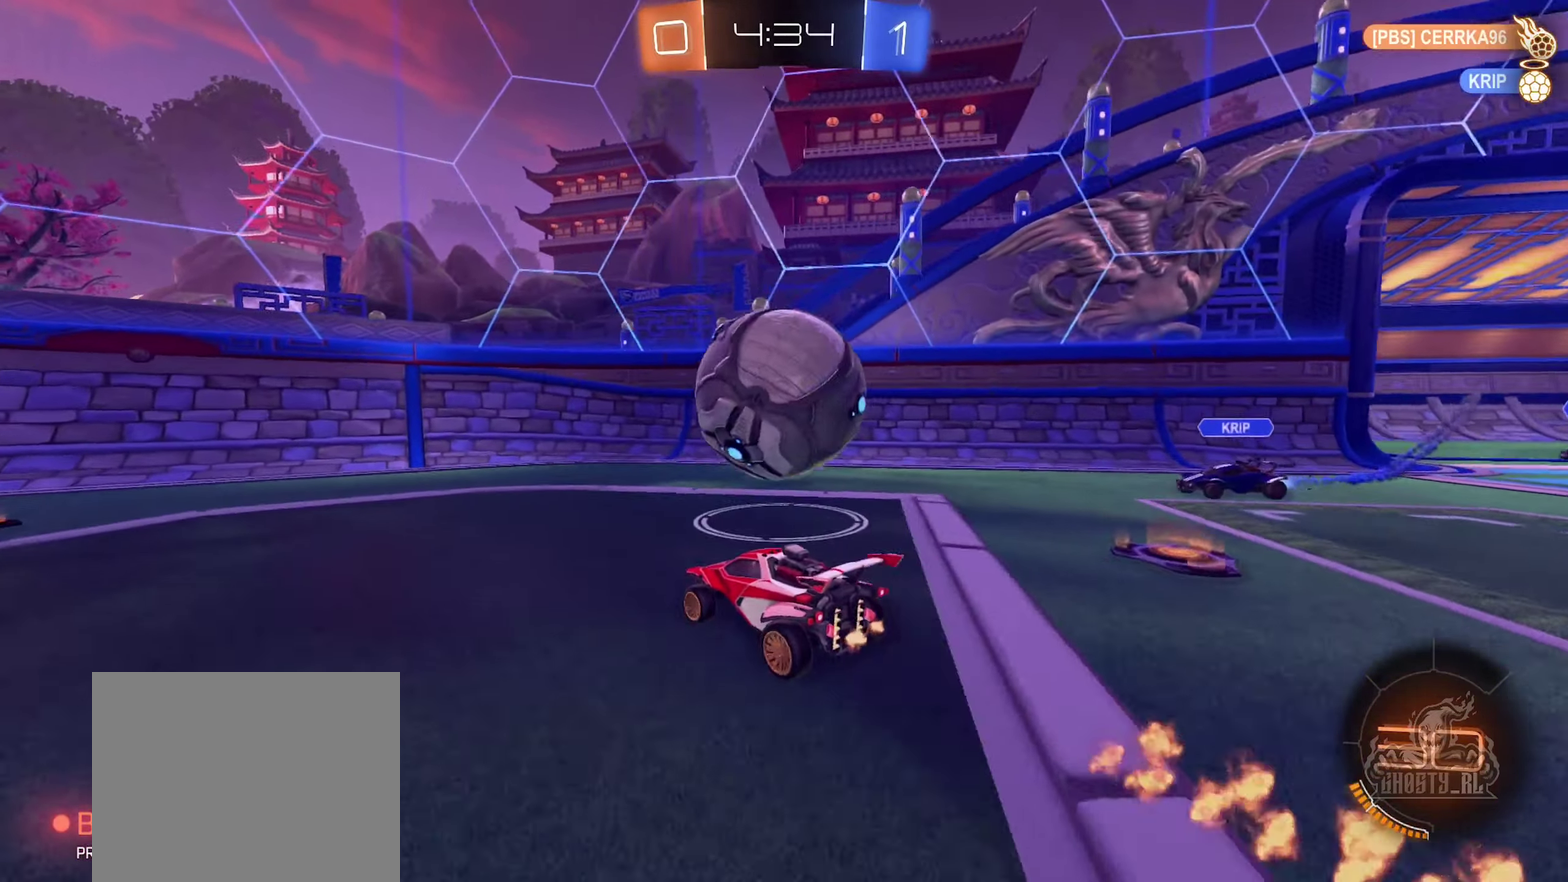
{"buttons": ["R2"], "left_stick": "right", "right_stick": "center", "events": [[67, "B", "down"], [367, "left_stick", "center"], [417, "left_stick", "right"], [500, "B", "up"]]}
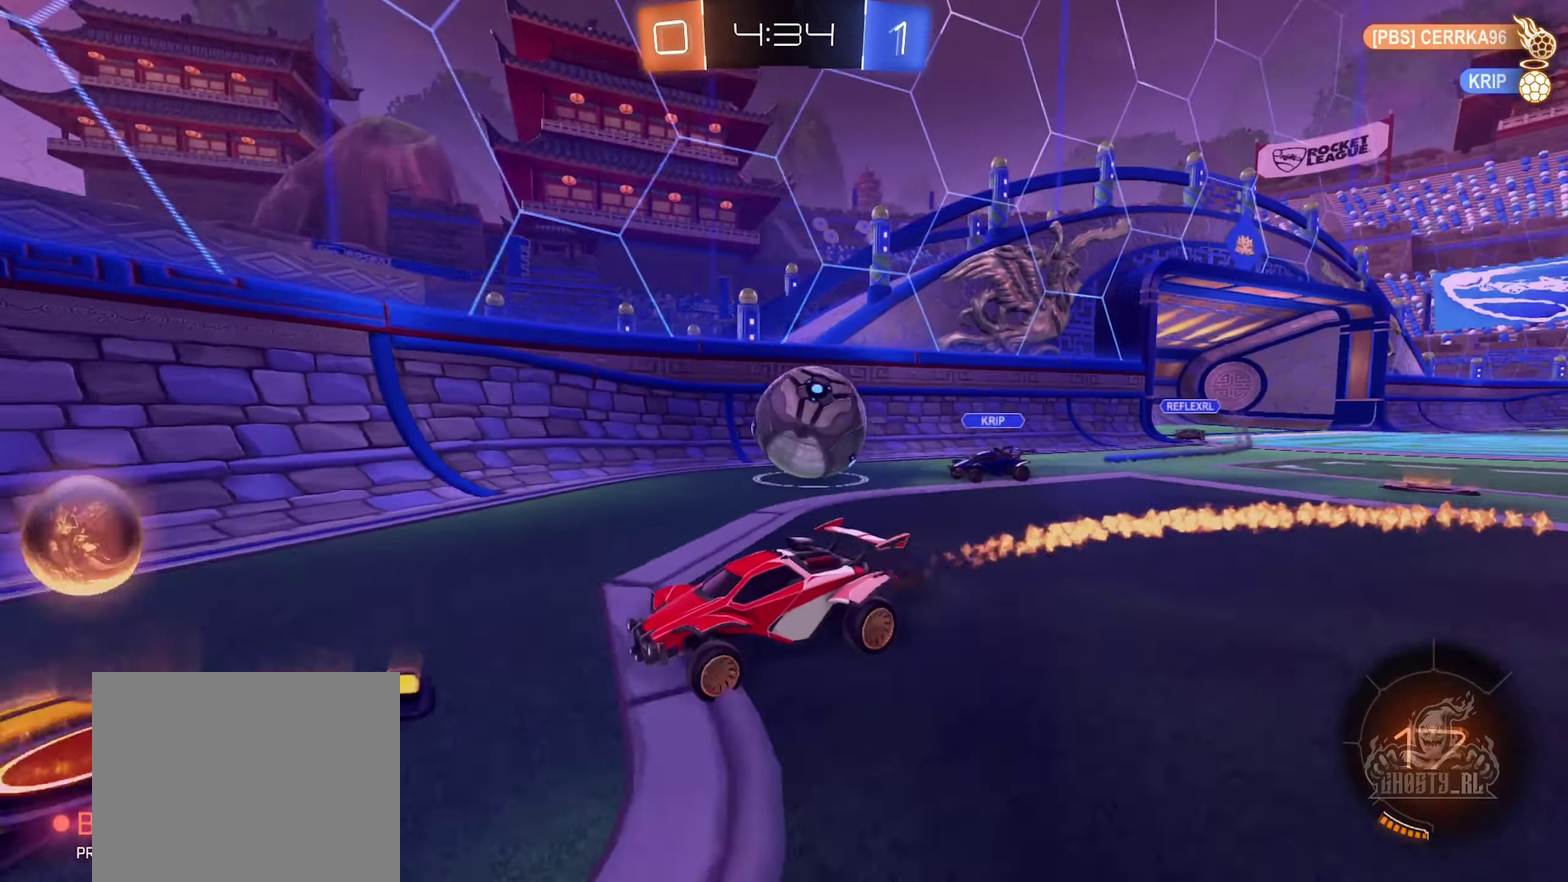
{"buttons": ["R2"], "left_stick": "right", "right_stick": "center", "events": [[167, "R2", "up"], [250, "left_stick", "left"], [300, "L2", "down"], [333, "left_stick", "center"], [383, "left_stick", "right"], [466, "L2", "up"], [483, "R2", "down"]]}
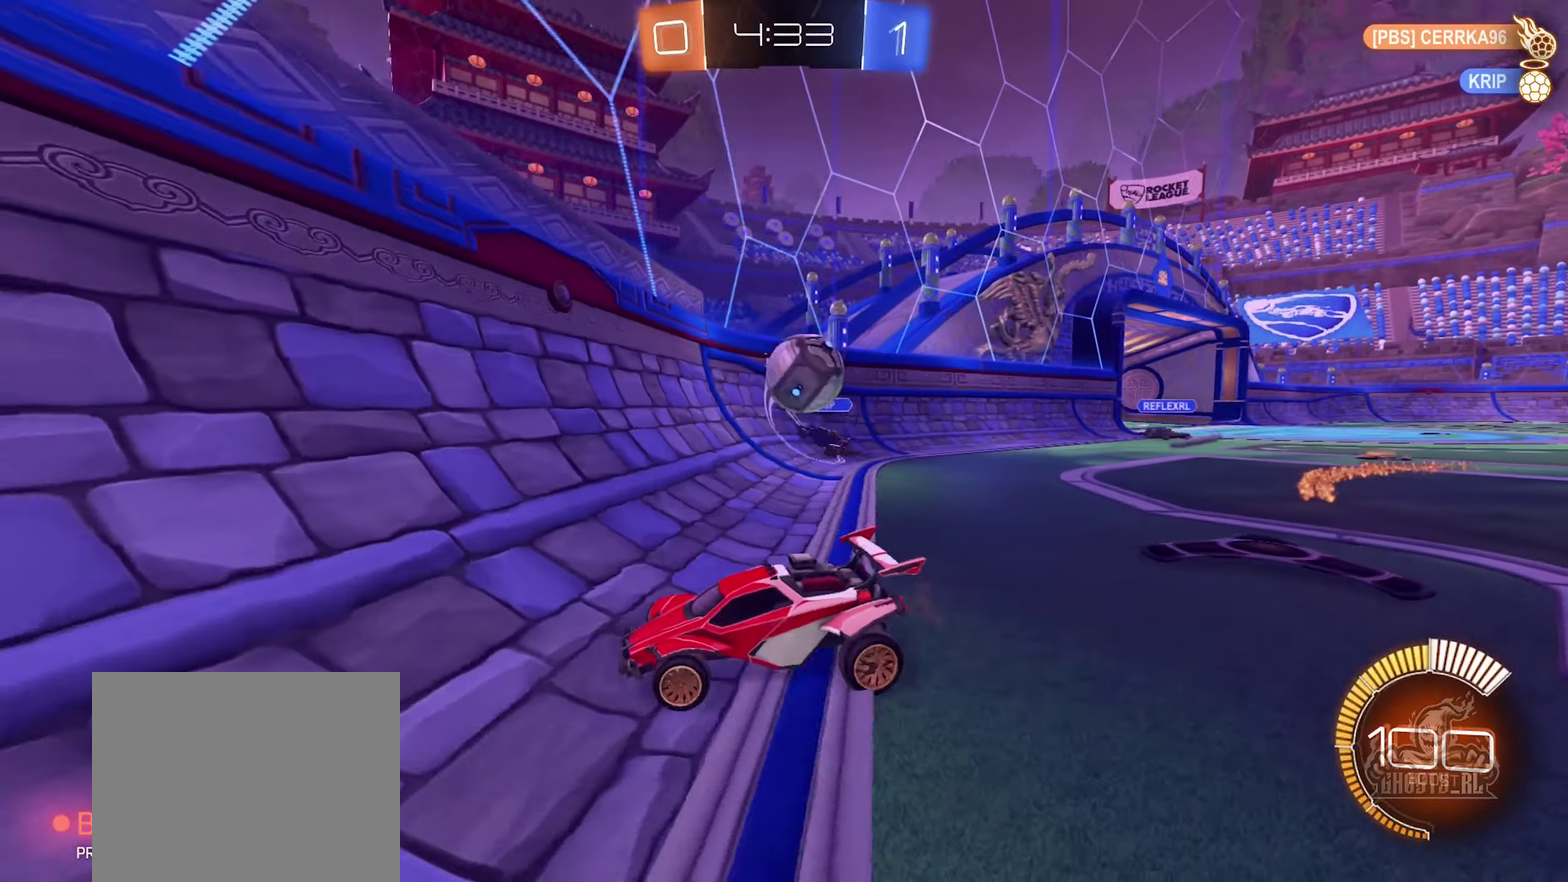
{"buttons": ["B", "R2"], "left_stick": "down-left", "right_stick": "center", "events": [[316, "left_stick", "center"], [333, "B", "down"], [416, "left_stick", "down-left"]]}